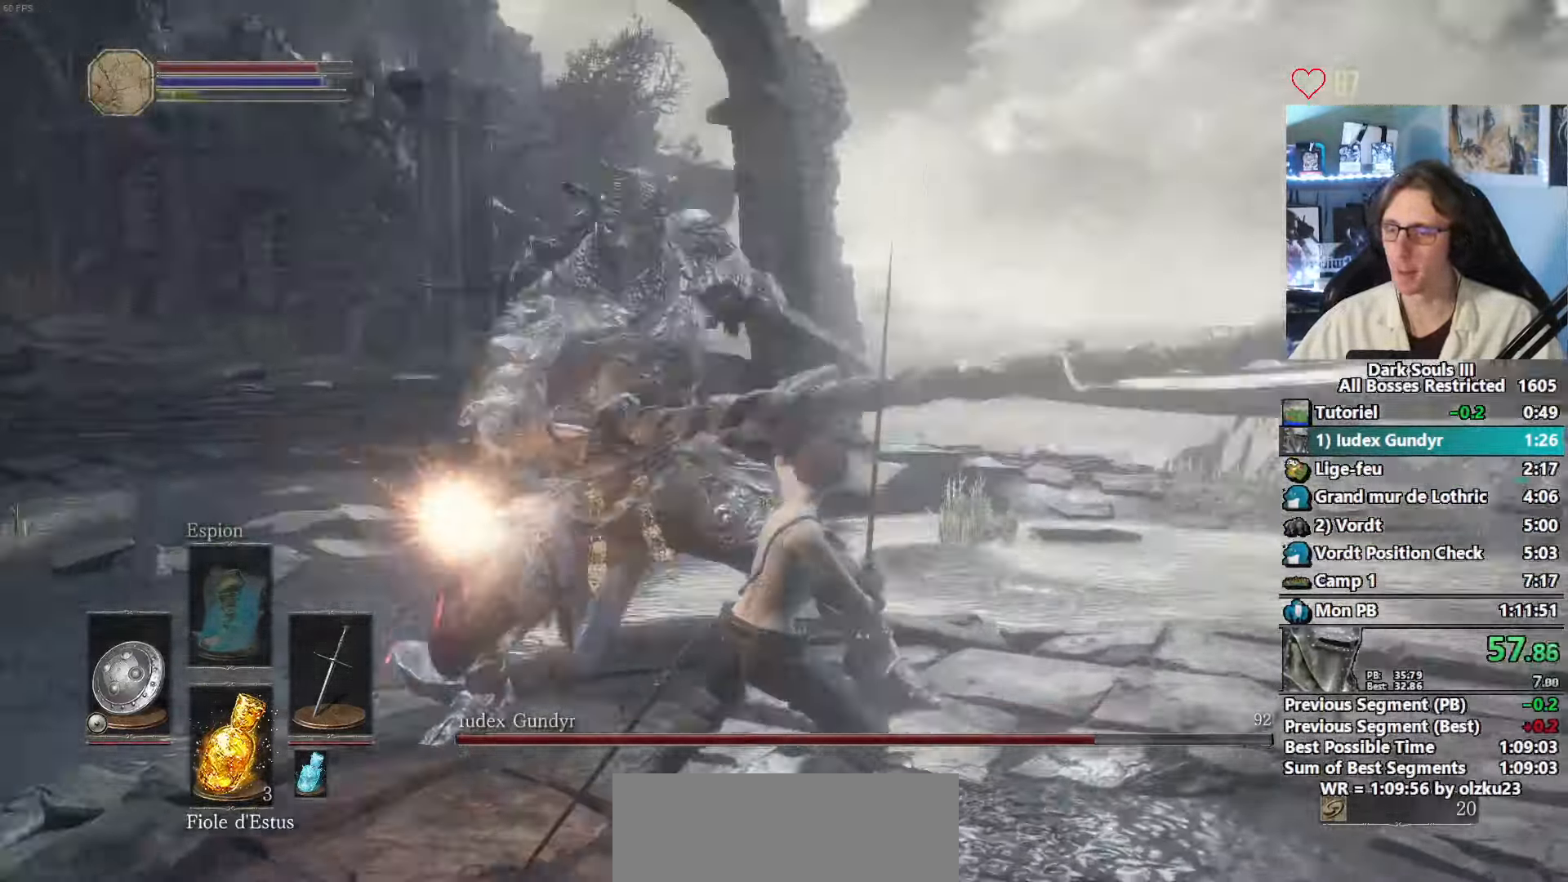
Gameplay with keyboard and mouse; each line is a JSON object with the keys and mouse buttons held at the frame after it. "events" lists presses ("down") and releases ("up") of "1", "2", "3", "4", "a", "alt", "ctrl", "d", "down", "e", "f", "g", "left", "q", "r", "return", "right", "s", "shift", "space", "tab", "up", "z", "mouse_left", "mouse_wheel", "mouse_right", "mouse_mb4" and "mouse_mb5" between this image and that frame as [ms after this image, input, new state], when the widget could be followed in between. "mouse_left", "mouse_wheel", "mouse_right", "mouse_mb4", "mouse_mb5" = the "left", "wheel", "right", "mb4", "mb5" buttons of the "mouse" list. No other keys are recorded. "wheel" means that the mouse wheel is clicked or scrolled. Not read: mouse_move other_keys.
{"keys": ["q"], "mouse": [], "events": [[17, "mouse_wheel", "up"], [266, "f", "down"], [366, "f", "up"]]}
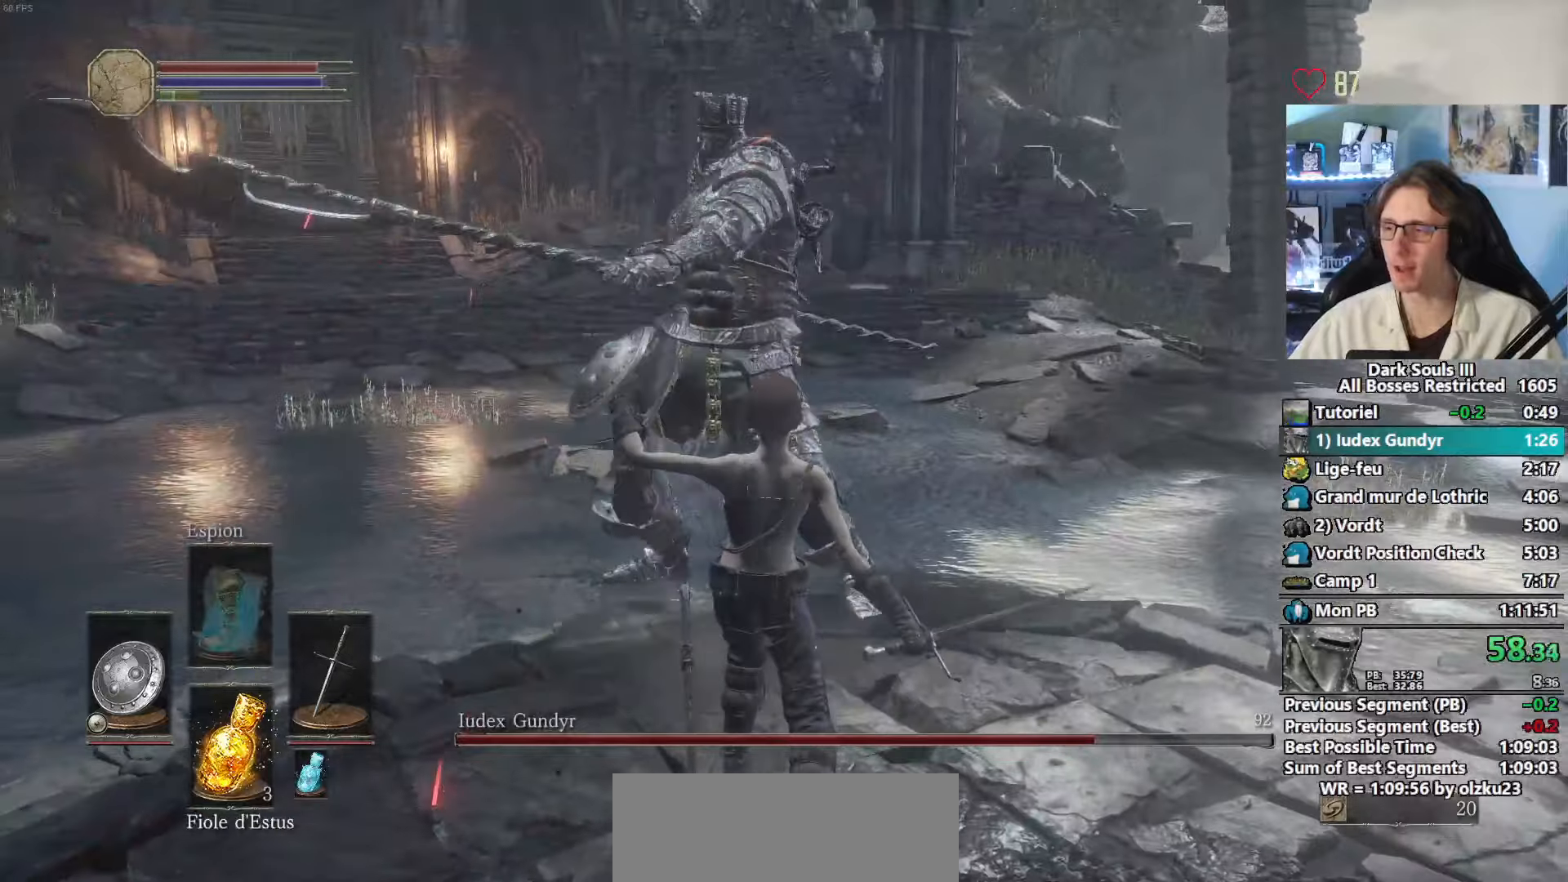
{"keys": ["q"], "mouse": [], "events": []}
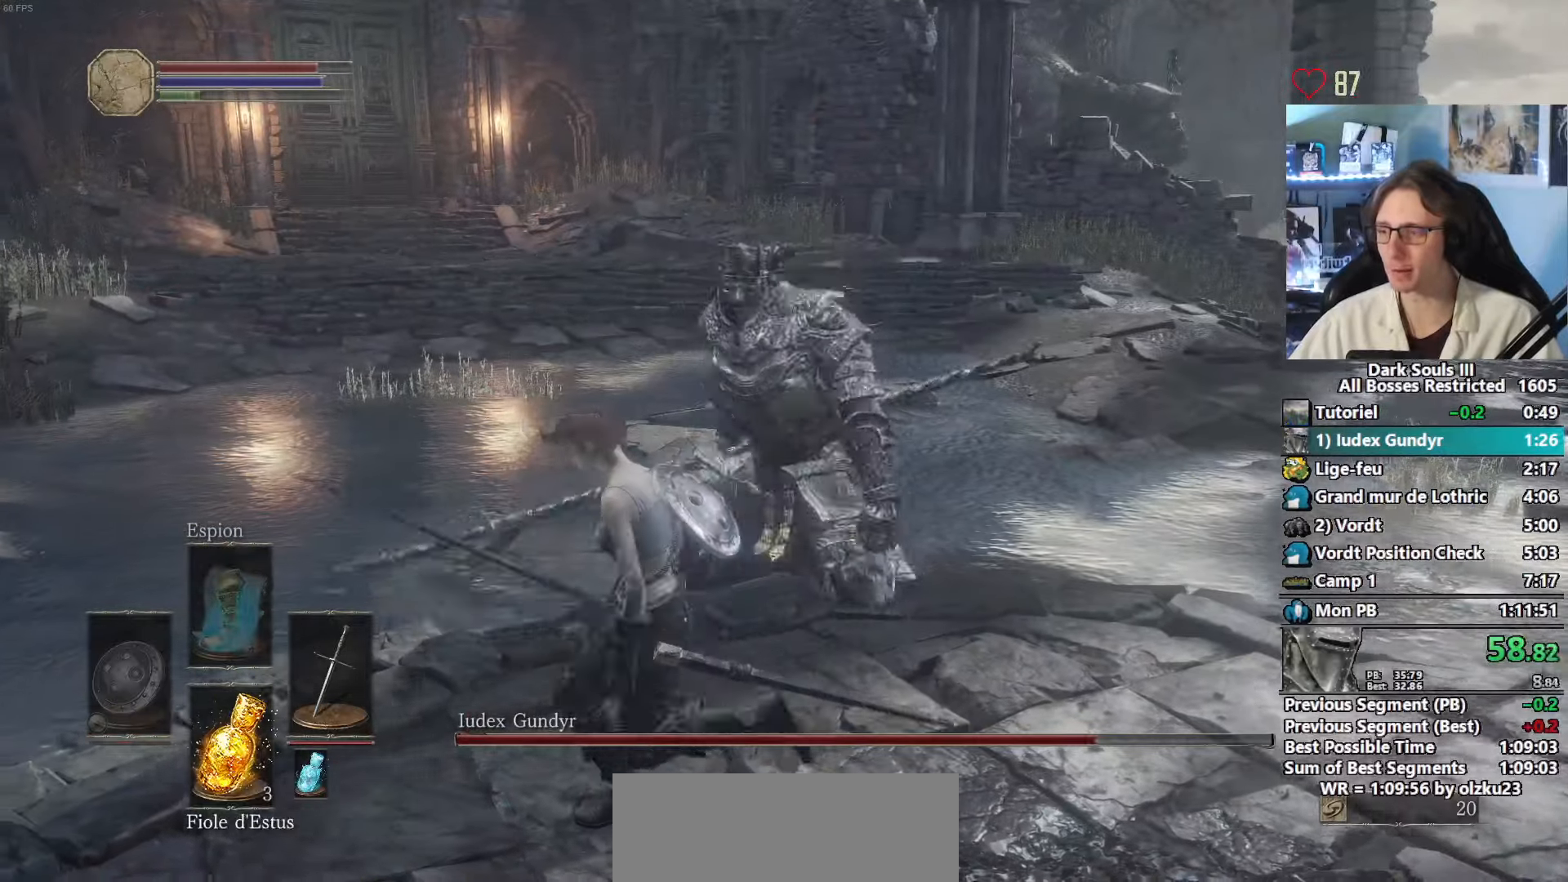
{"keys": ["z"], "mouse": ["mb5"], "events": [[16, "mouse_mb5", "down"], [150, "z", "down"], [400, "q", "up"]]}
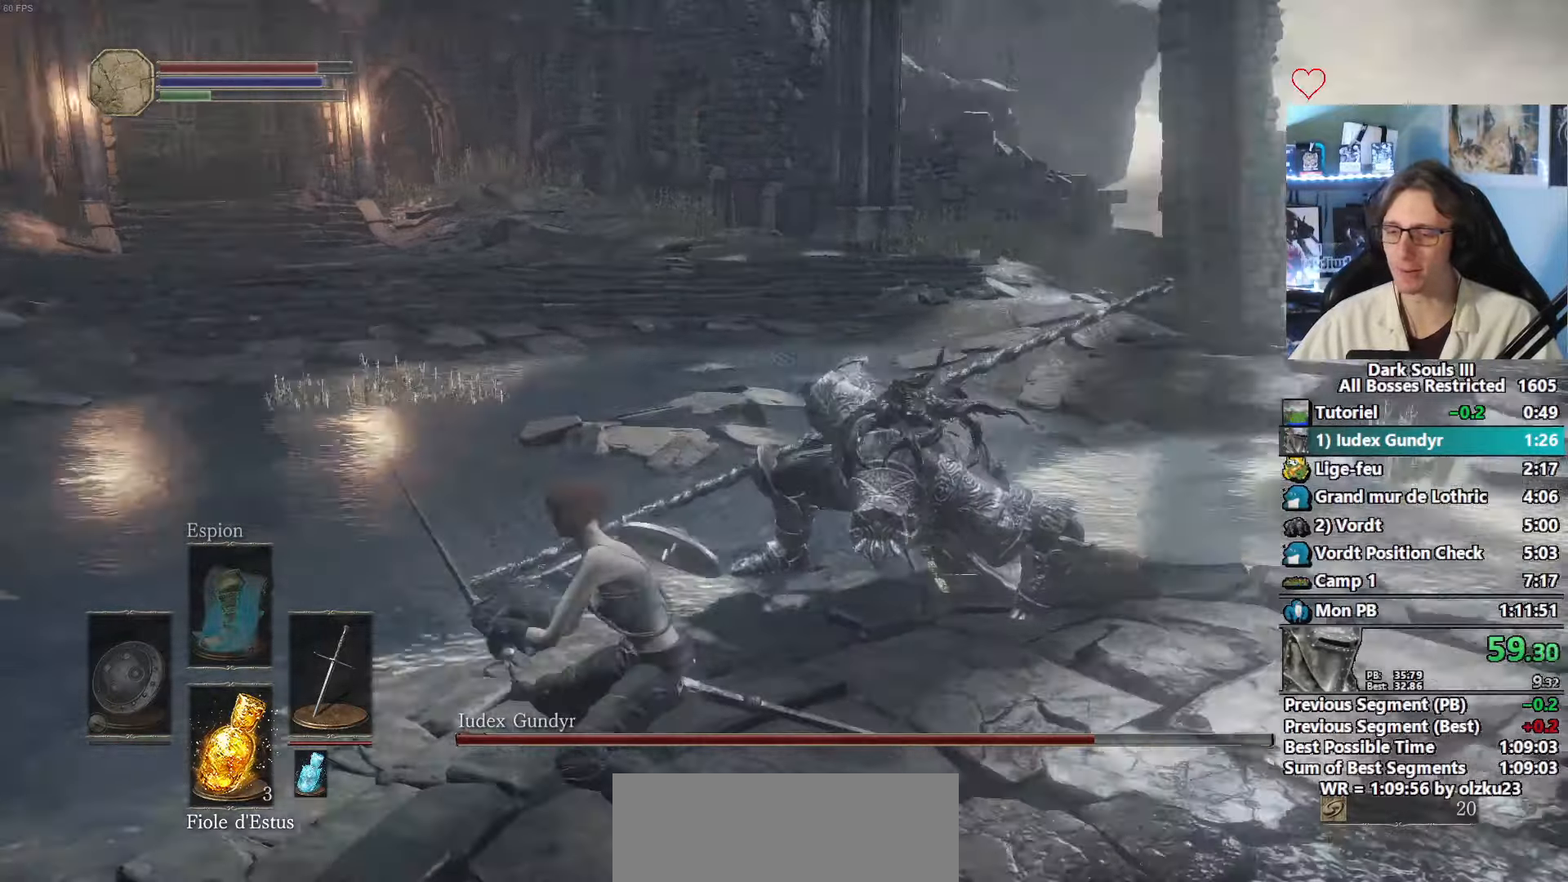
{"keys": ["z"], "mouse": ["mb5"], "events": []}
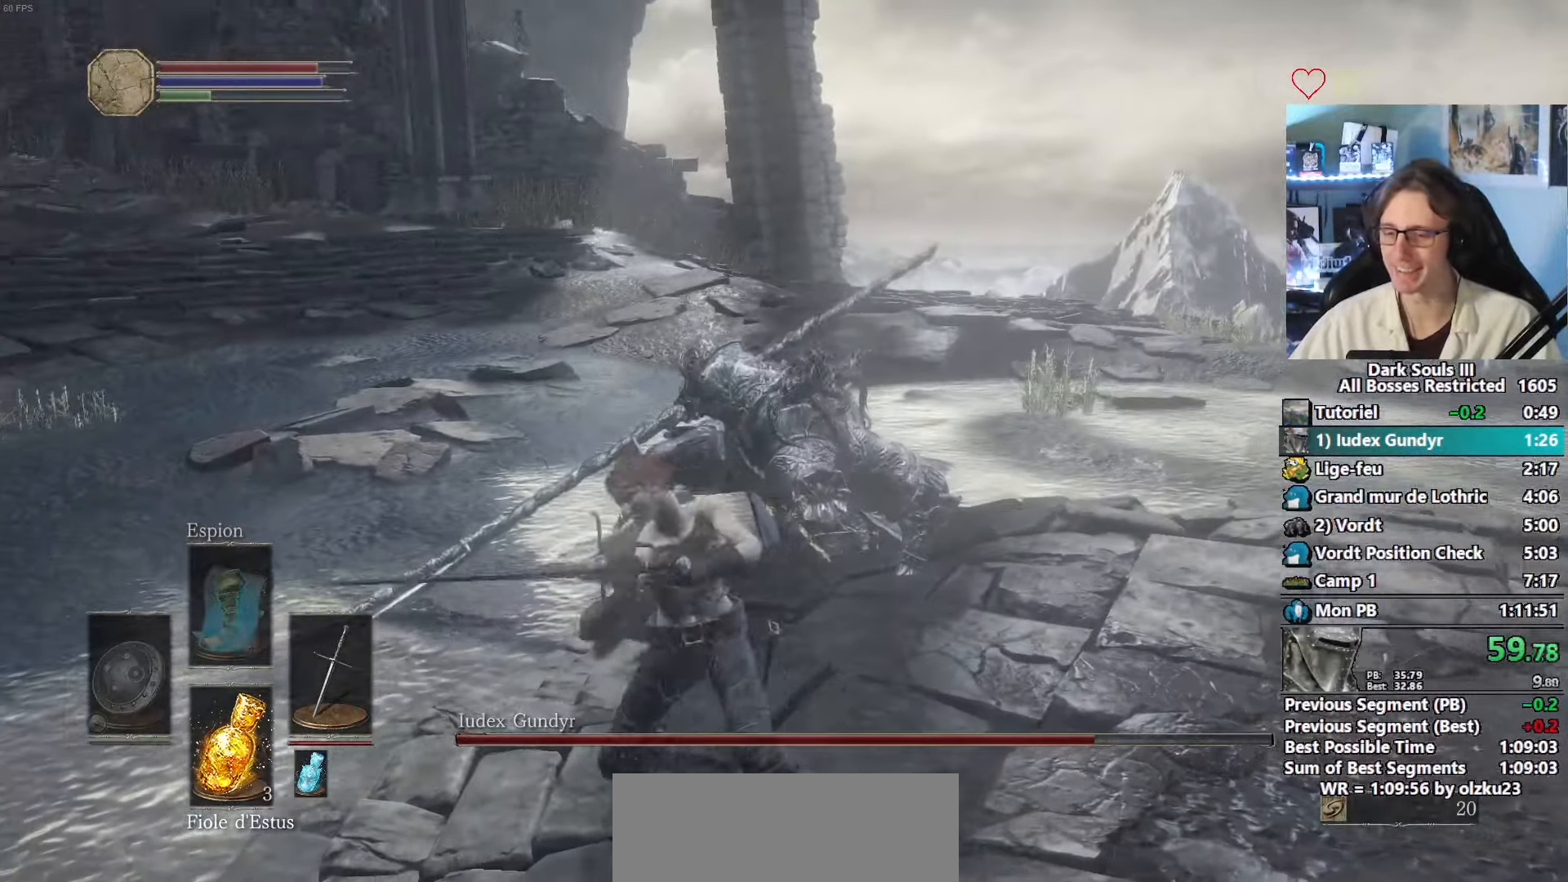
{"keys": [], "mouse": ["wheel", "mb5"], "events": [[416, "z", "up"], [466, "mouse_wheel", "down"]]}
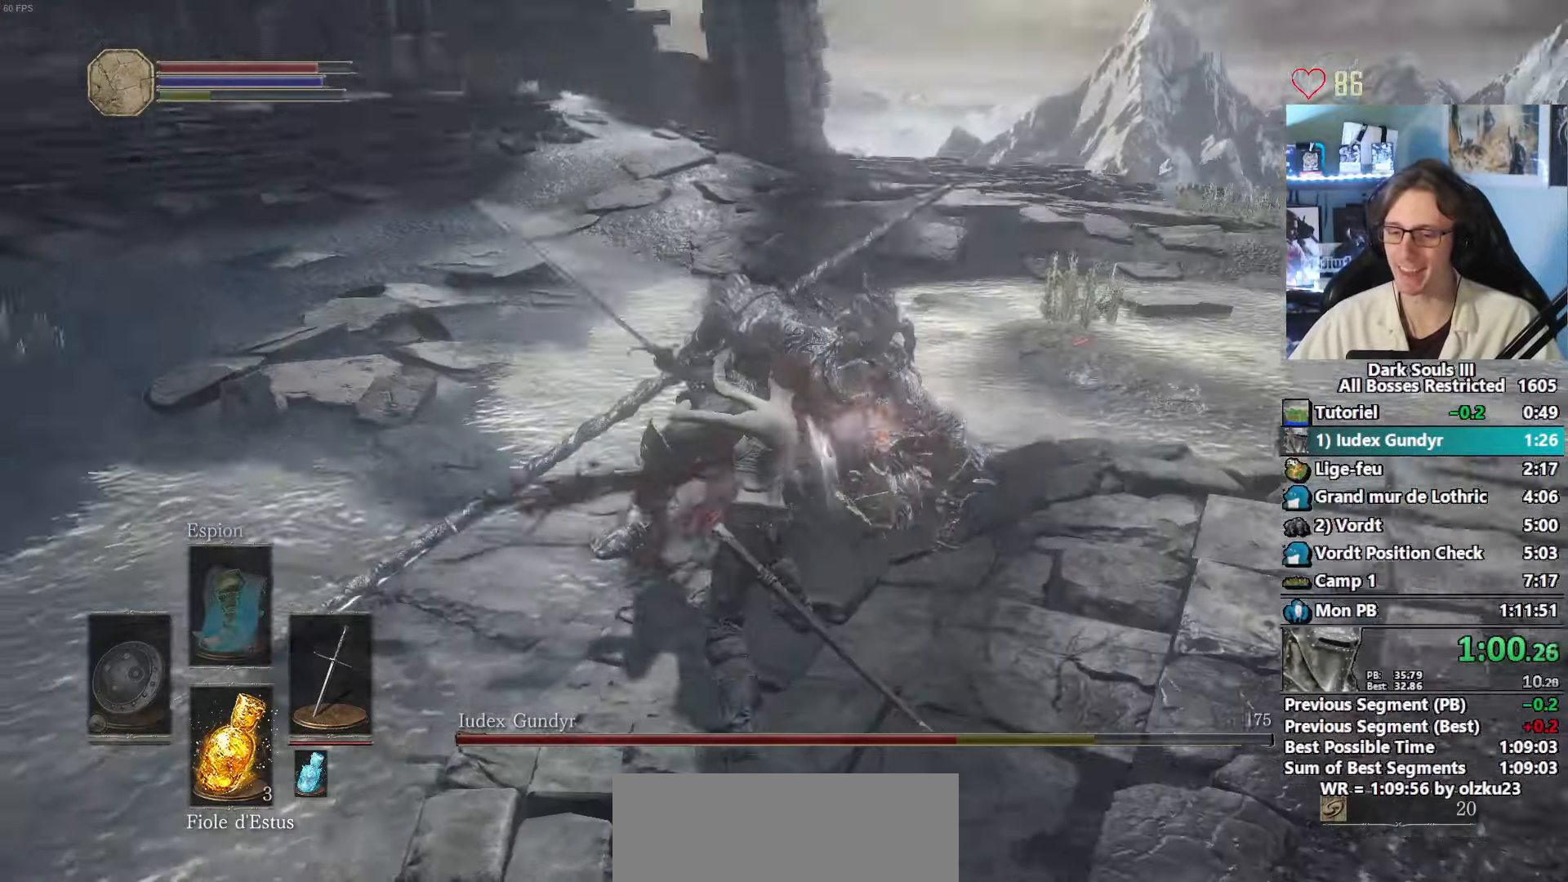
{"keys": ["s"], "mouse": [], "events": [[16, "mouse_mb5", "up"], [66, "s", "down"], [150, "mouse_wheel", "up"], [350, "f", "down"], [433, "f", "up"]]}
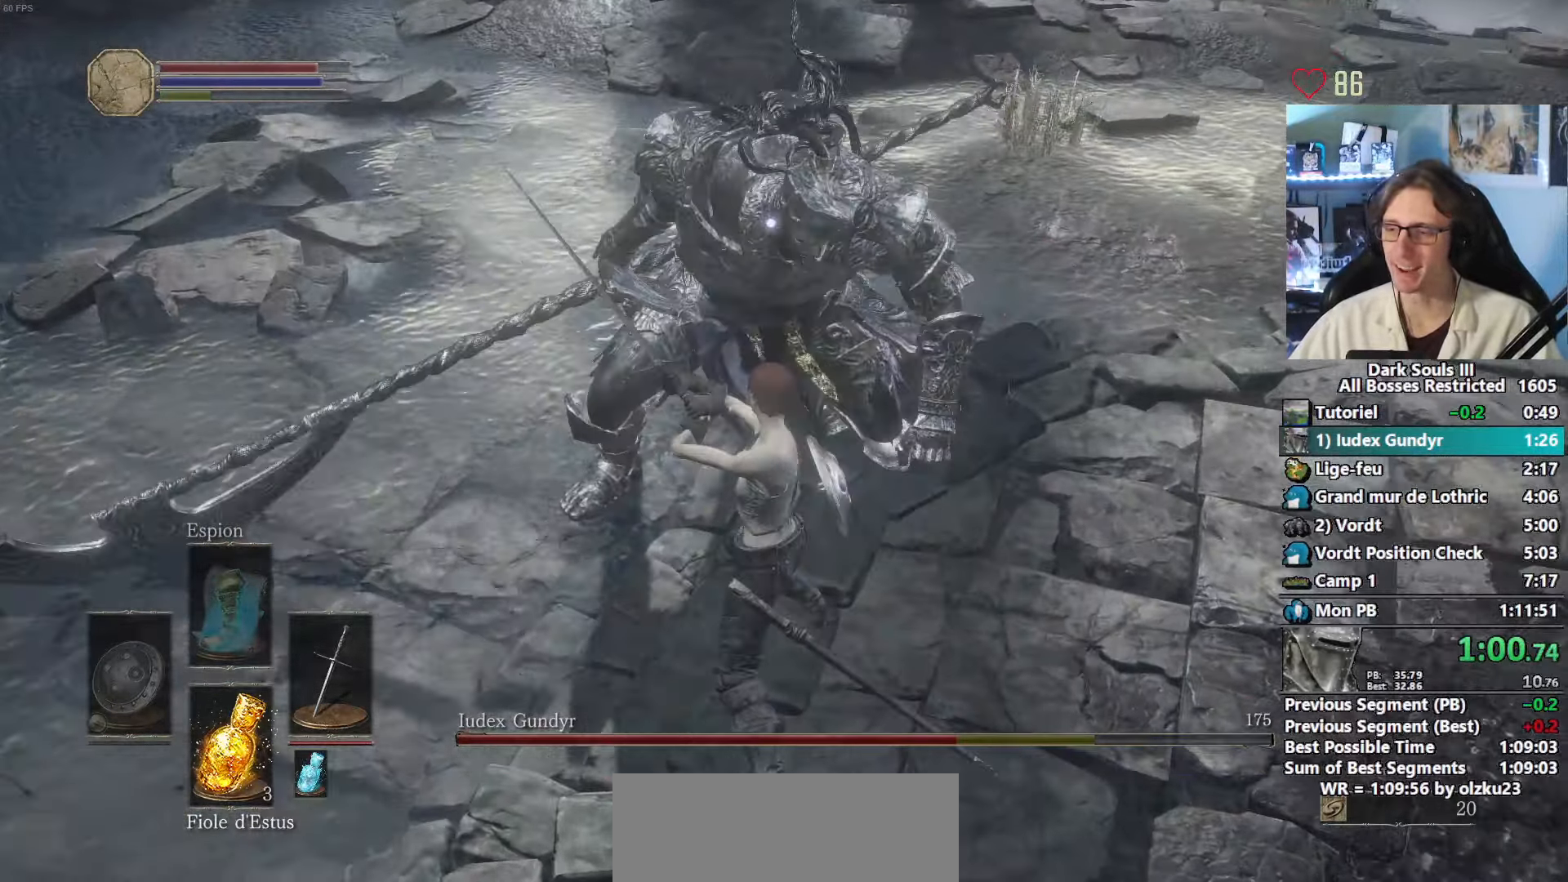
{"keys": [], "mouse": [], "events": [[83, "d", "down"], [133, "s", "up"], [216, "d", "up"], [216, "z", "down"], [450, "z", "up"]]}
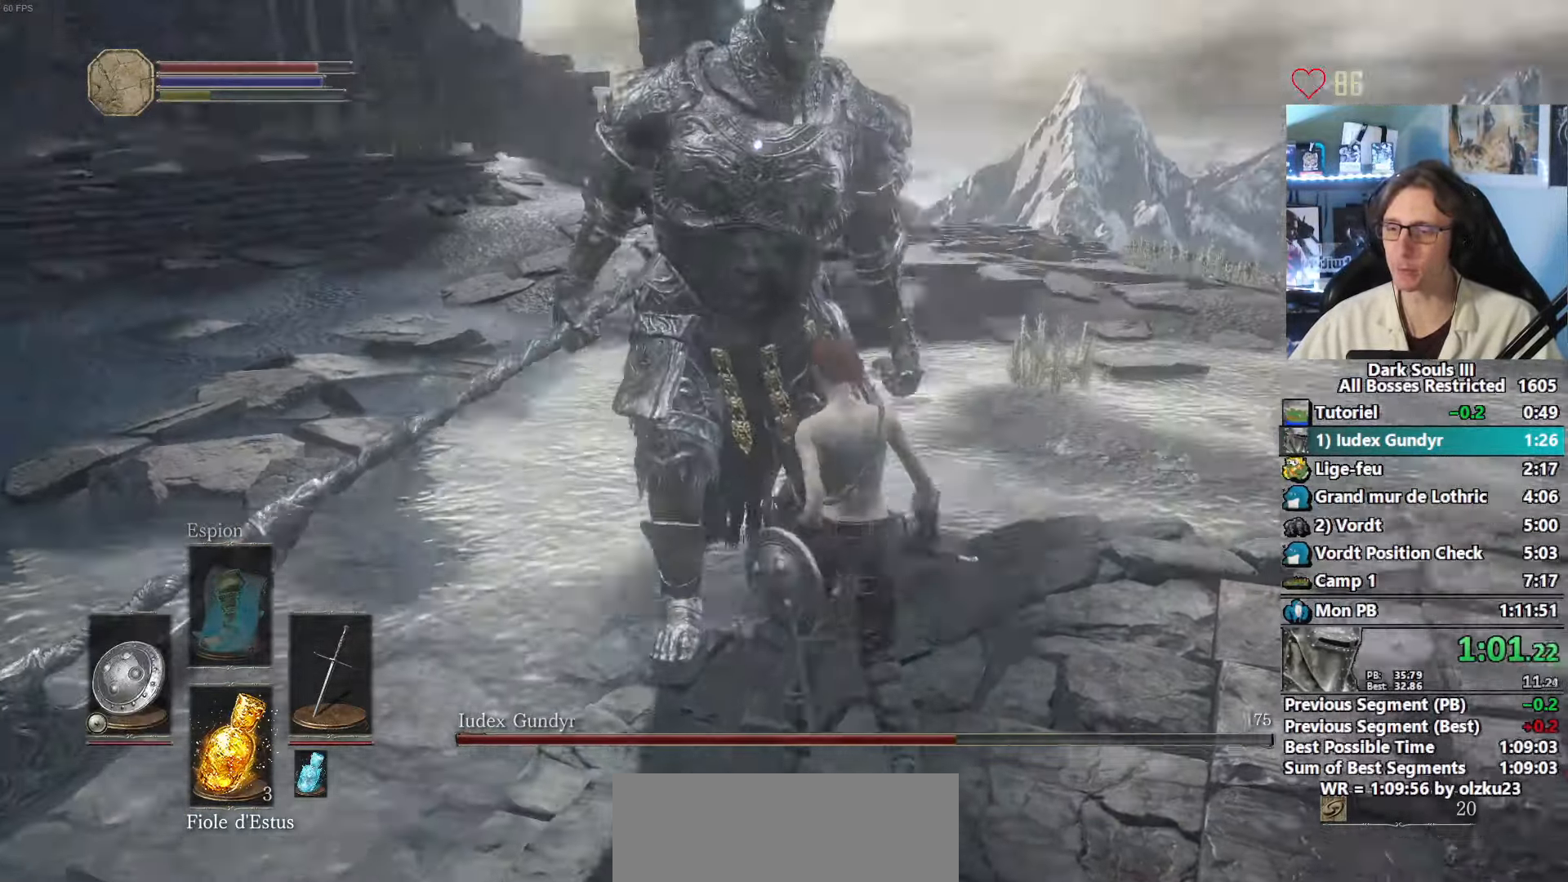
{"keys": ["d", "z"], "mouse": [], "events": [[416, "d", "down"], [416, "z", "down"]]}
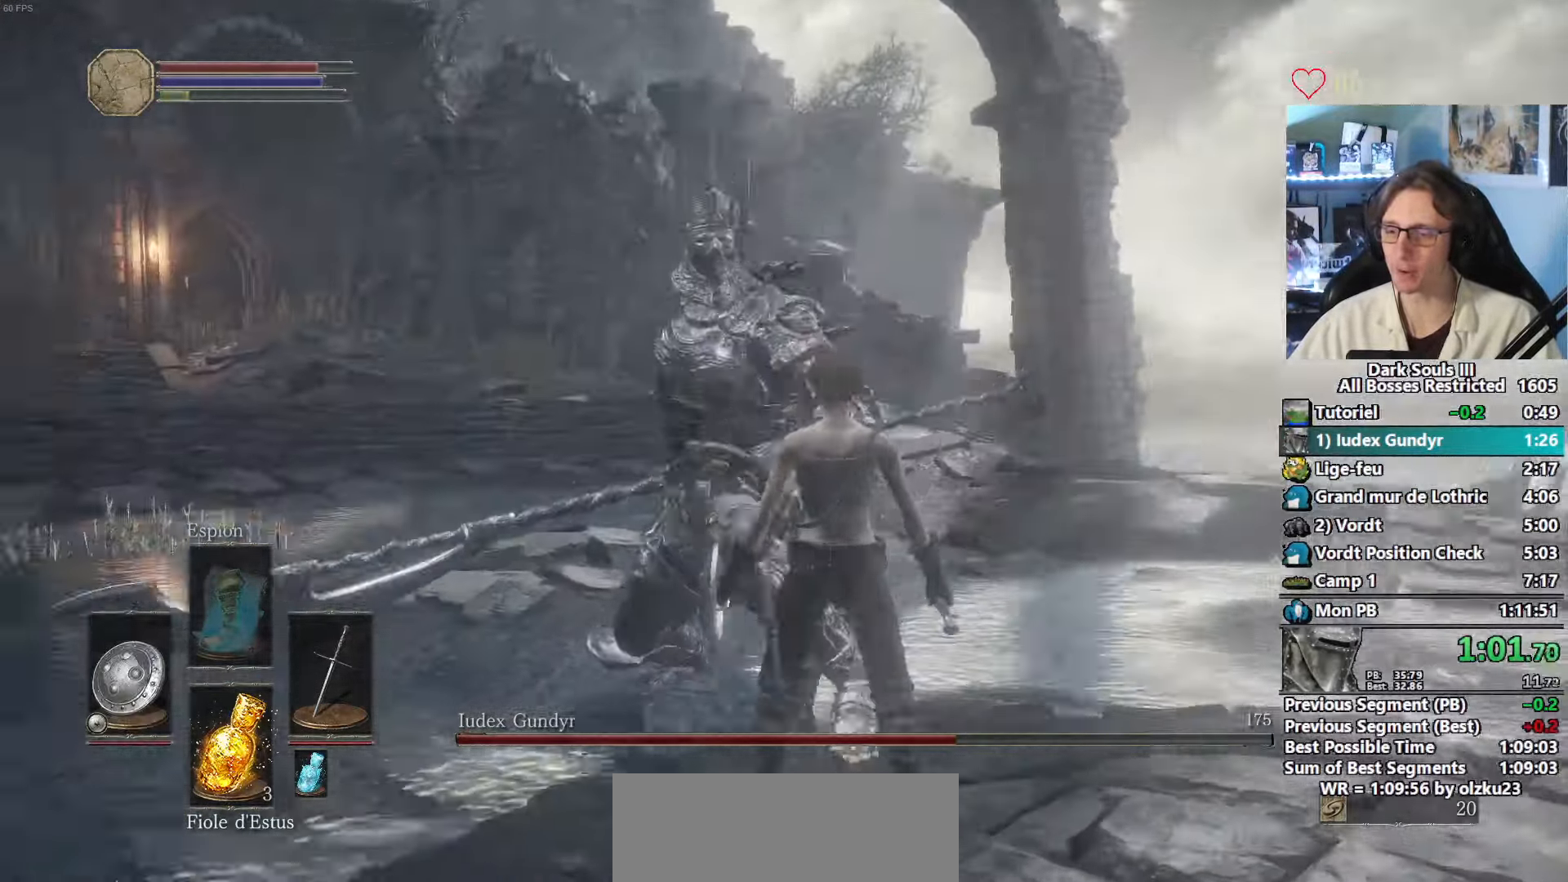
{"keys": ["d", "z"], "mouse": [], "events": []}
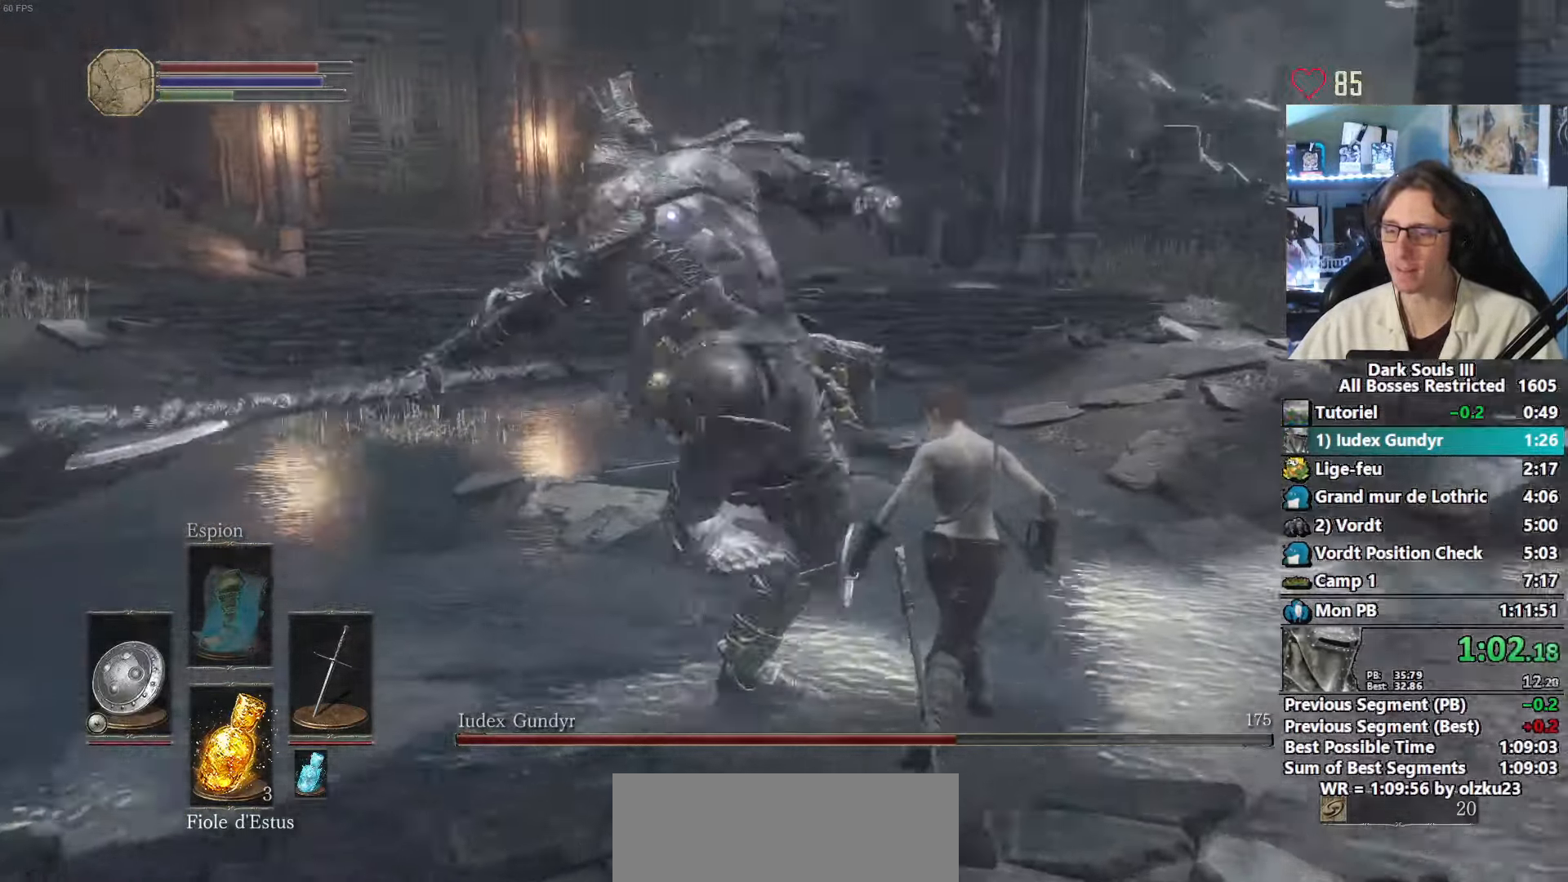
{"keys": ["d", "z"], "mouse": [], "events": [[33, "d", "up"], [366, "d", "down"]]}
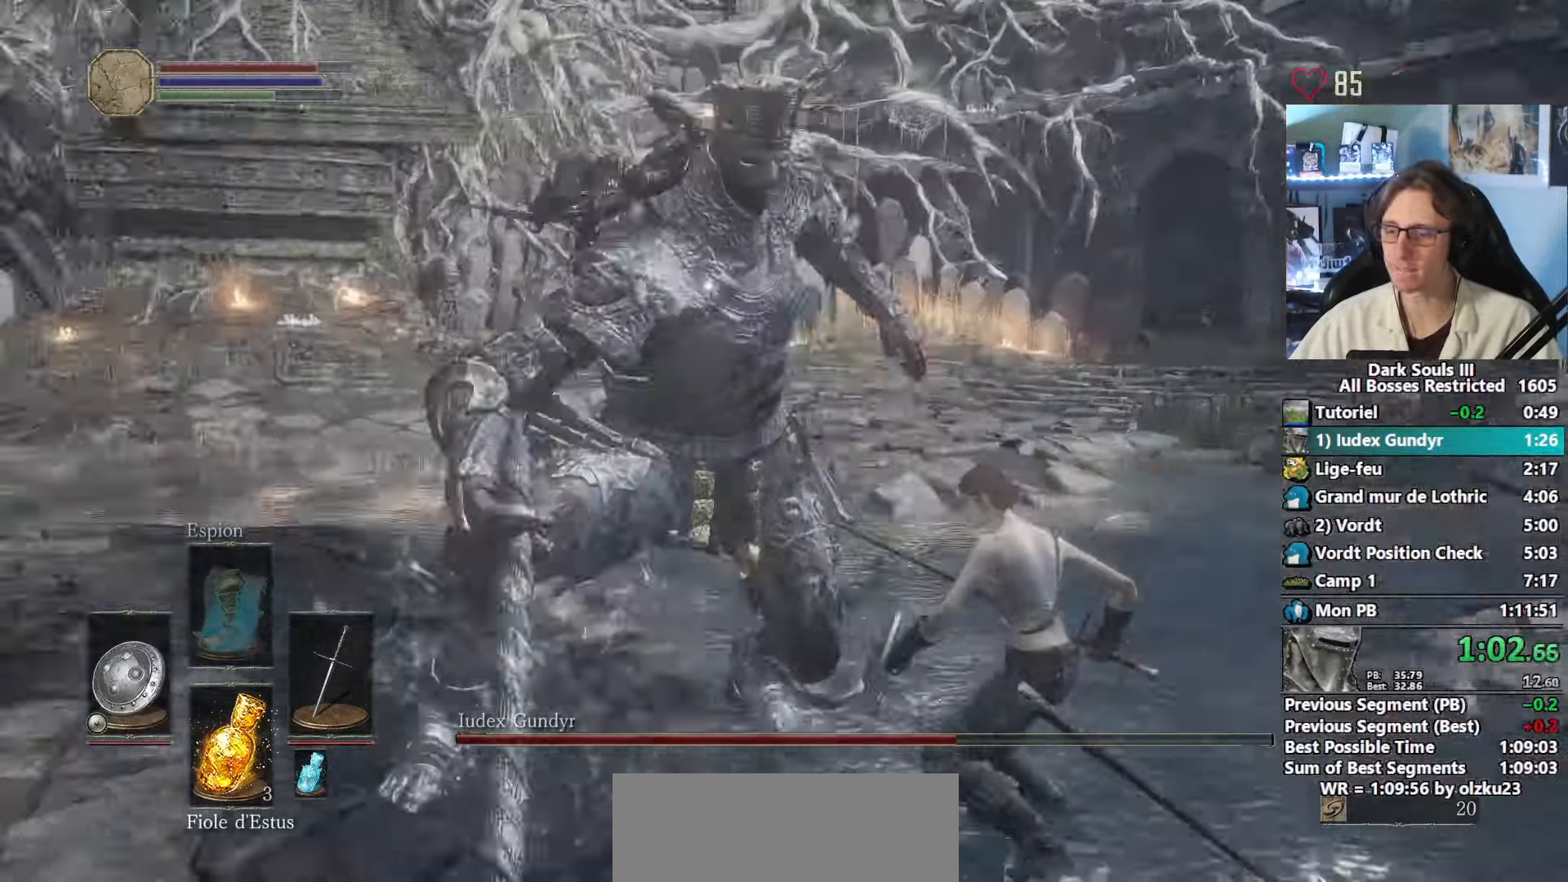
{"keys": ["d", "z"], "mouse": ["left"], "events": [[417, "mouse_left", "down"]]}
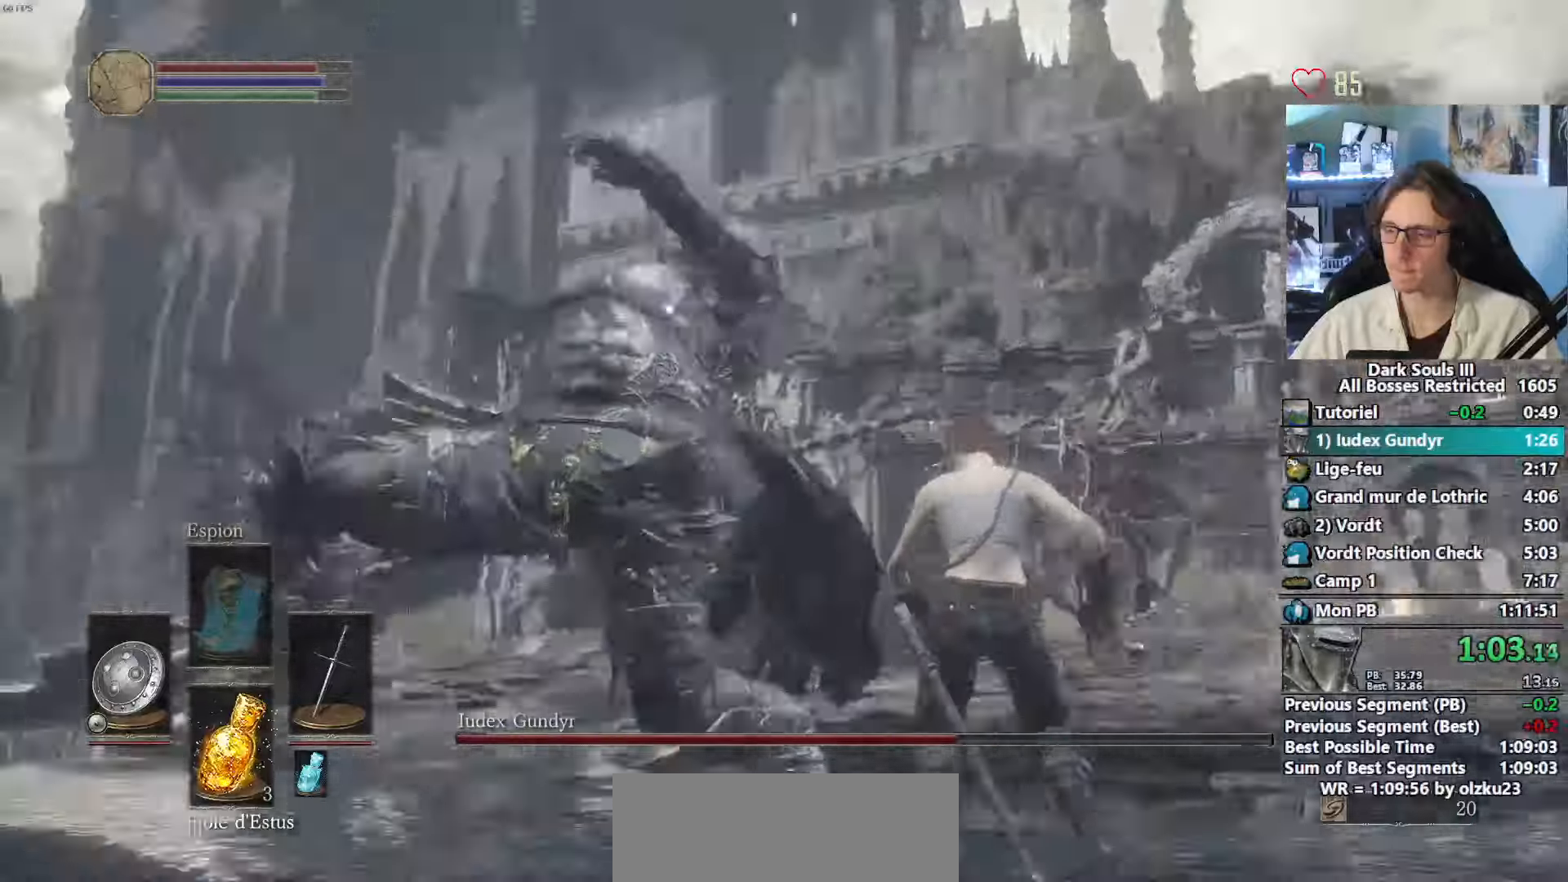
{"keys": ["d", "z"], "mouse": [], "events": [[67, "mouse_left", "up"], [150, "mouse_left", "down"], [250, "mouse_left", "up"], [400, "mouse_left", "down"], [483, "mouse_left", "up"]]}
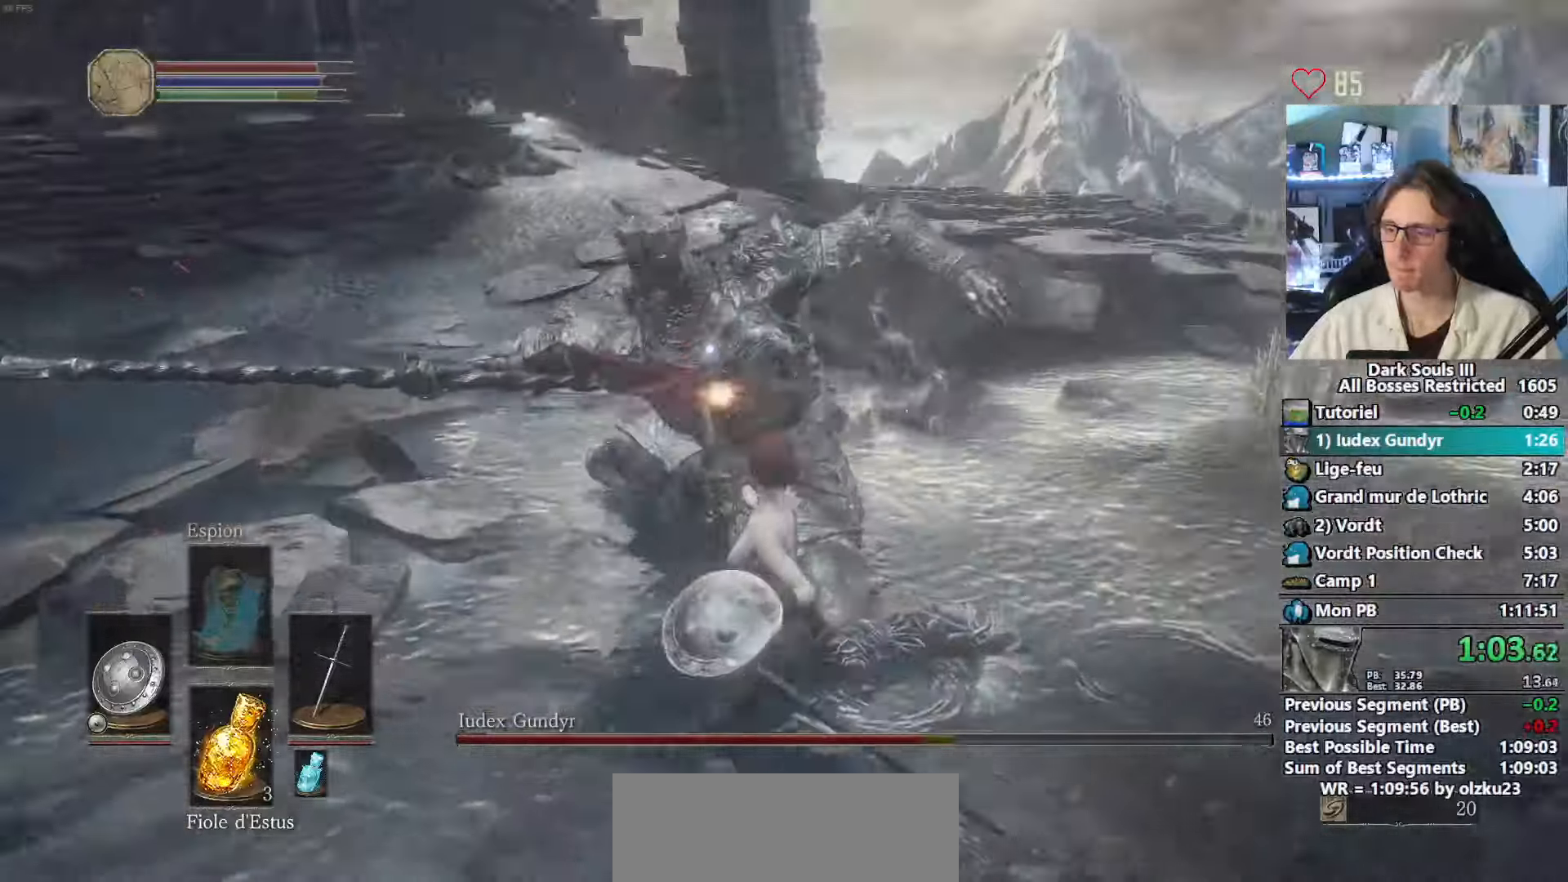
{"keys": ["d", "z"], "mouse": [], "events": [[133, "mouse_left", "down"], [267, "mouse_left", "up"], [367, "mouse_left", "down"], [500, "mouse_left", "up"]]}
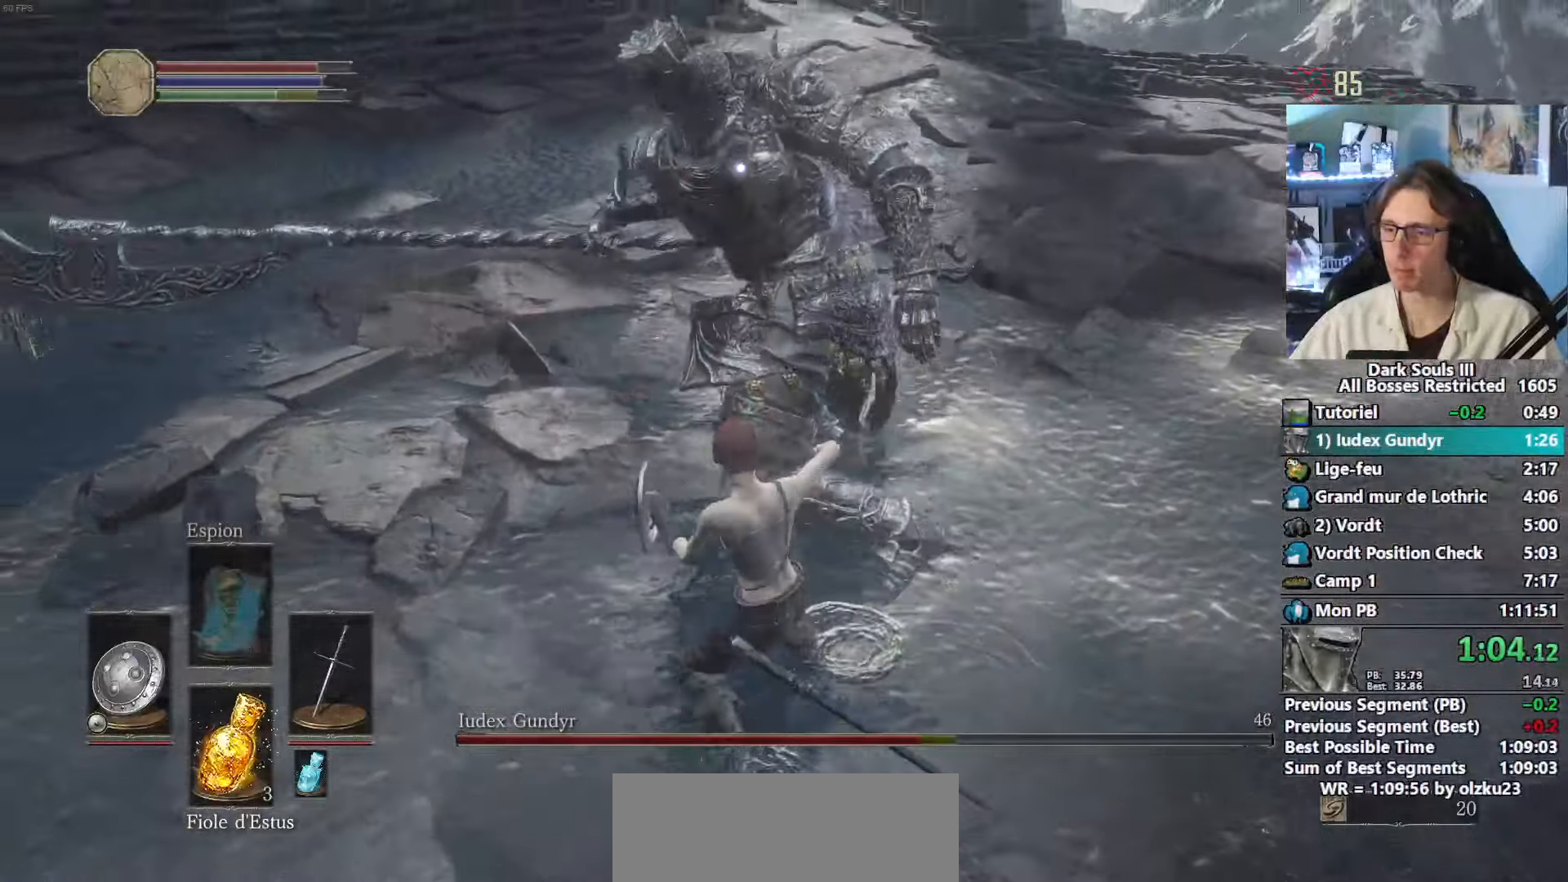
{"keys": ["d", "z"], "mouse": [], "events": [[133, "mouse_left", "down"], [233, "mouse_left", "up"], [333, "mouse_left", "down"], [467, "mouse_left", "up"]]}
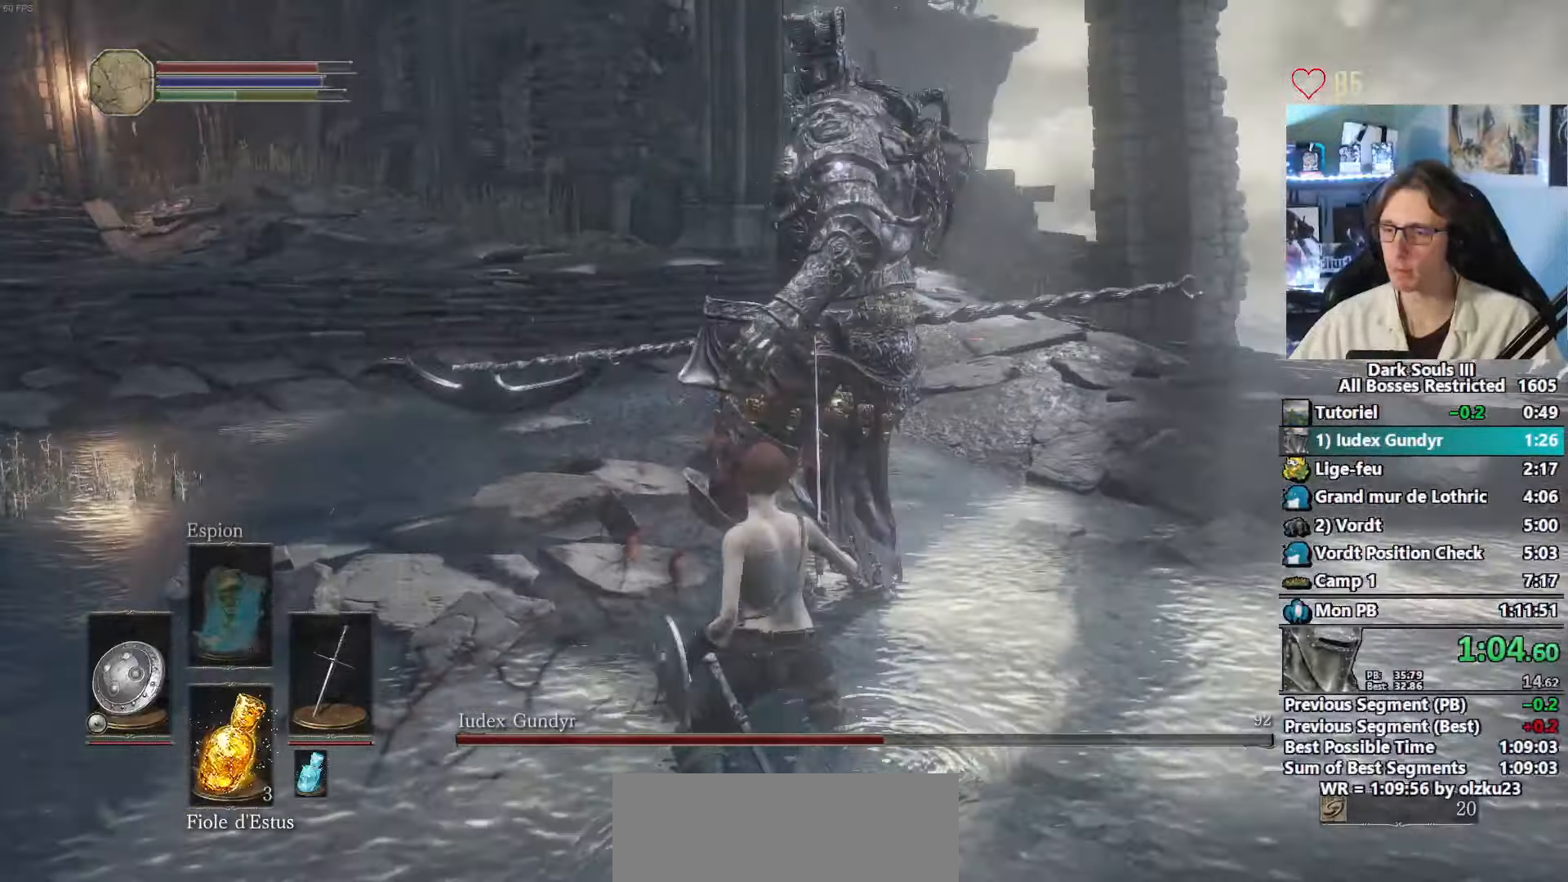
{"keys": ["z"], "mouse": ["wheel"], "events": [[350, "d", "up"], [433, "mouse_wheel", "down"]]}
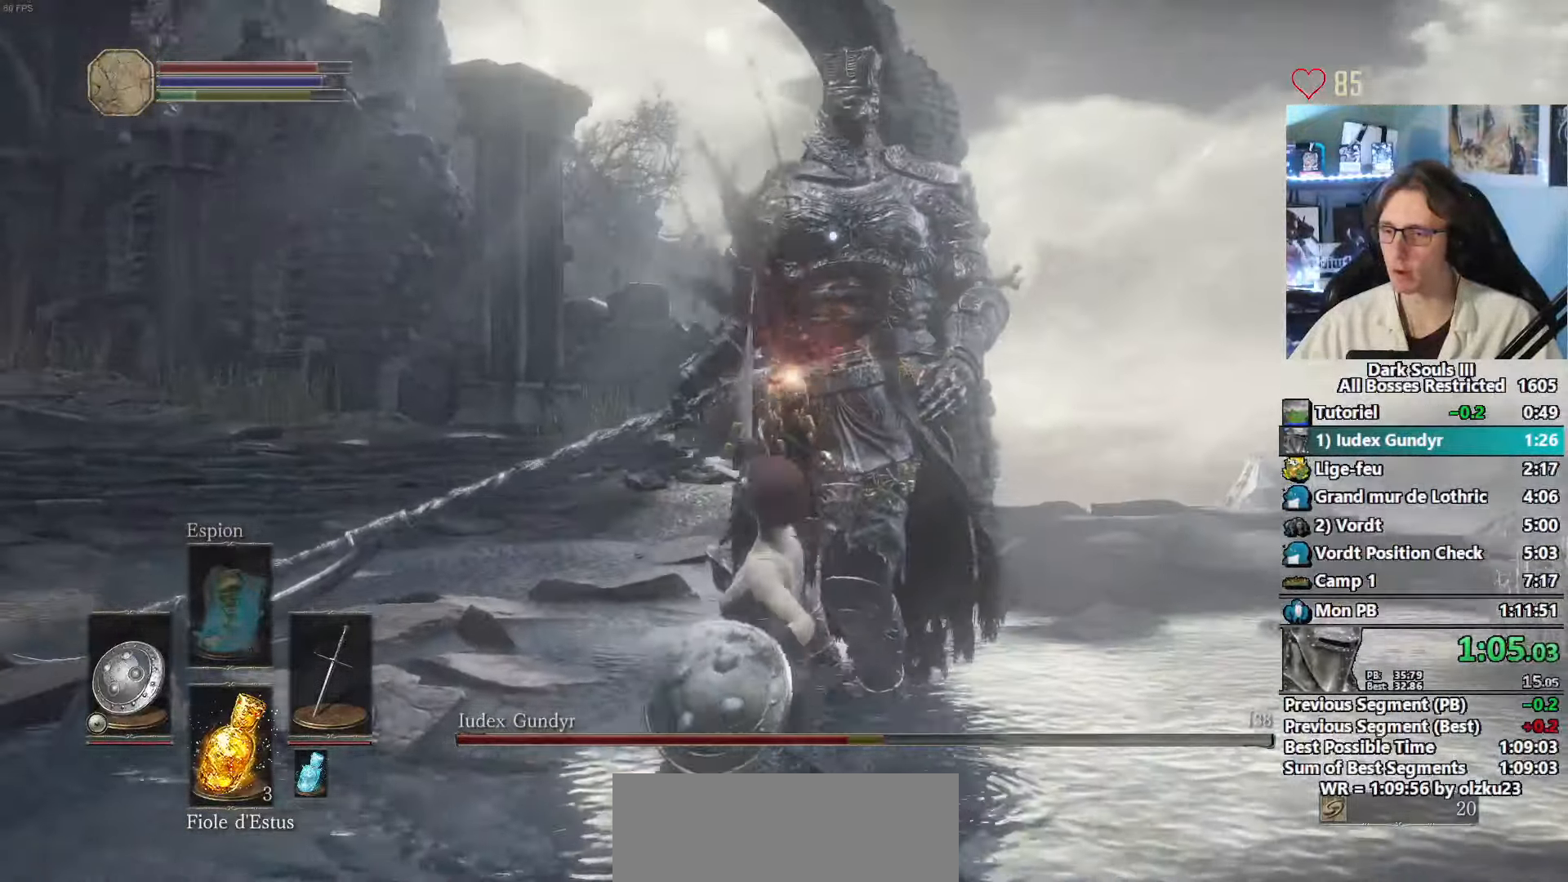
{"keys": ["q", "s"], "mouse": [], "events": [[33, "q", "down"], [33, "z", "up"], [83, "mouse_wheel", "up"], [133, "s", "down"]]}
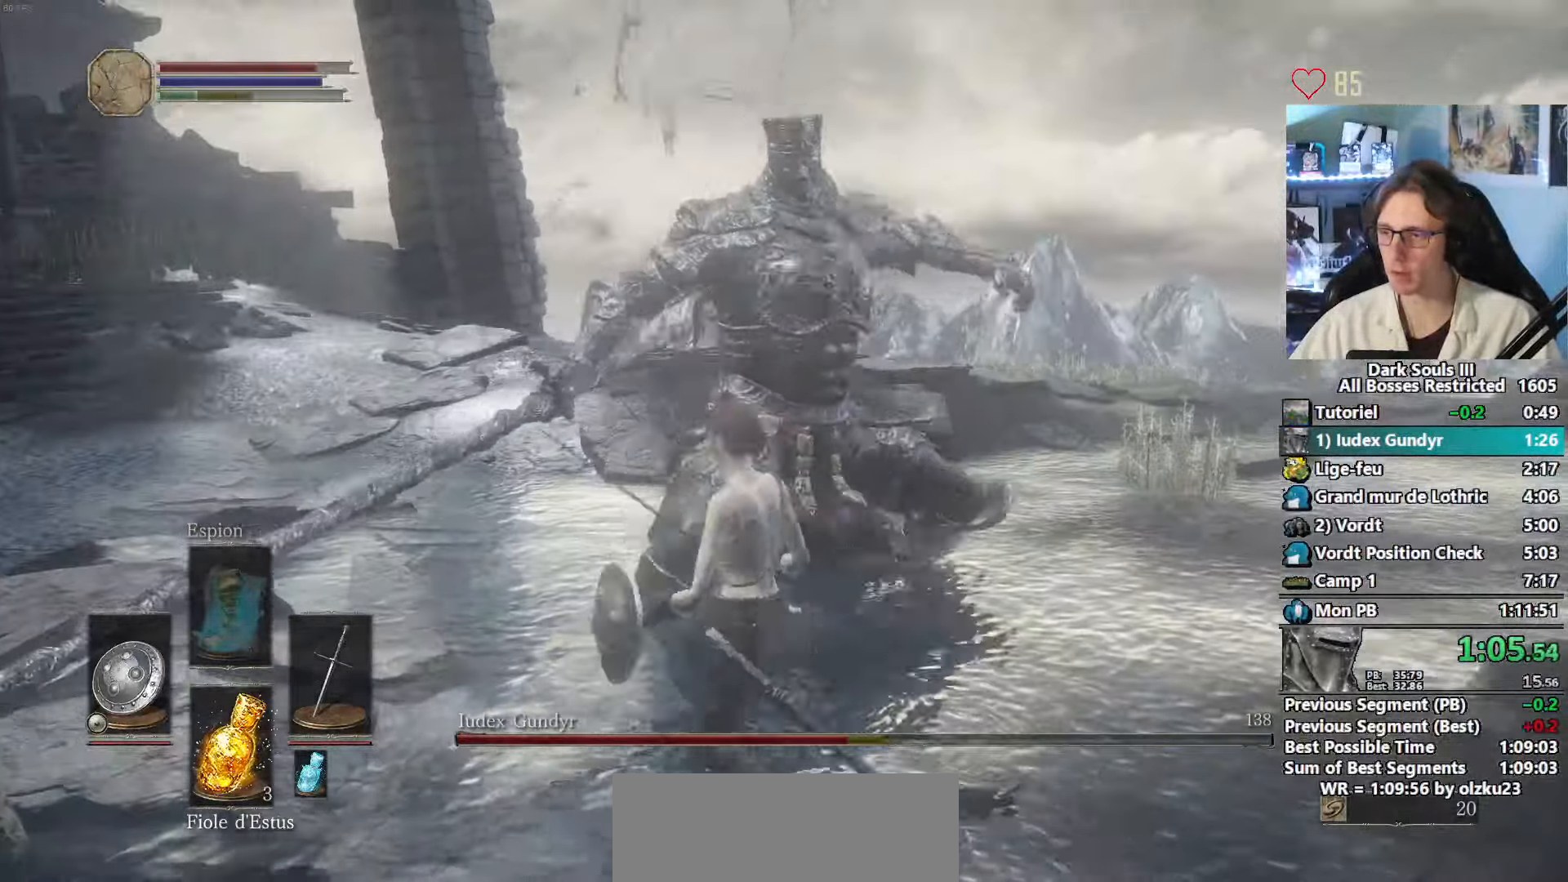
{"keys": ["z"], "mouse": [], "events": [[50, "d", "down"], [50, "q", "up"], [133, "s", "up"], [233, "z", "down"], [383, "d", "up"]]}
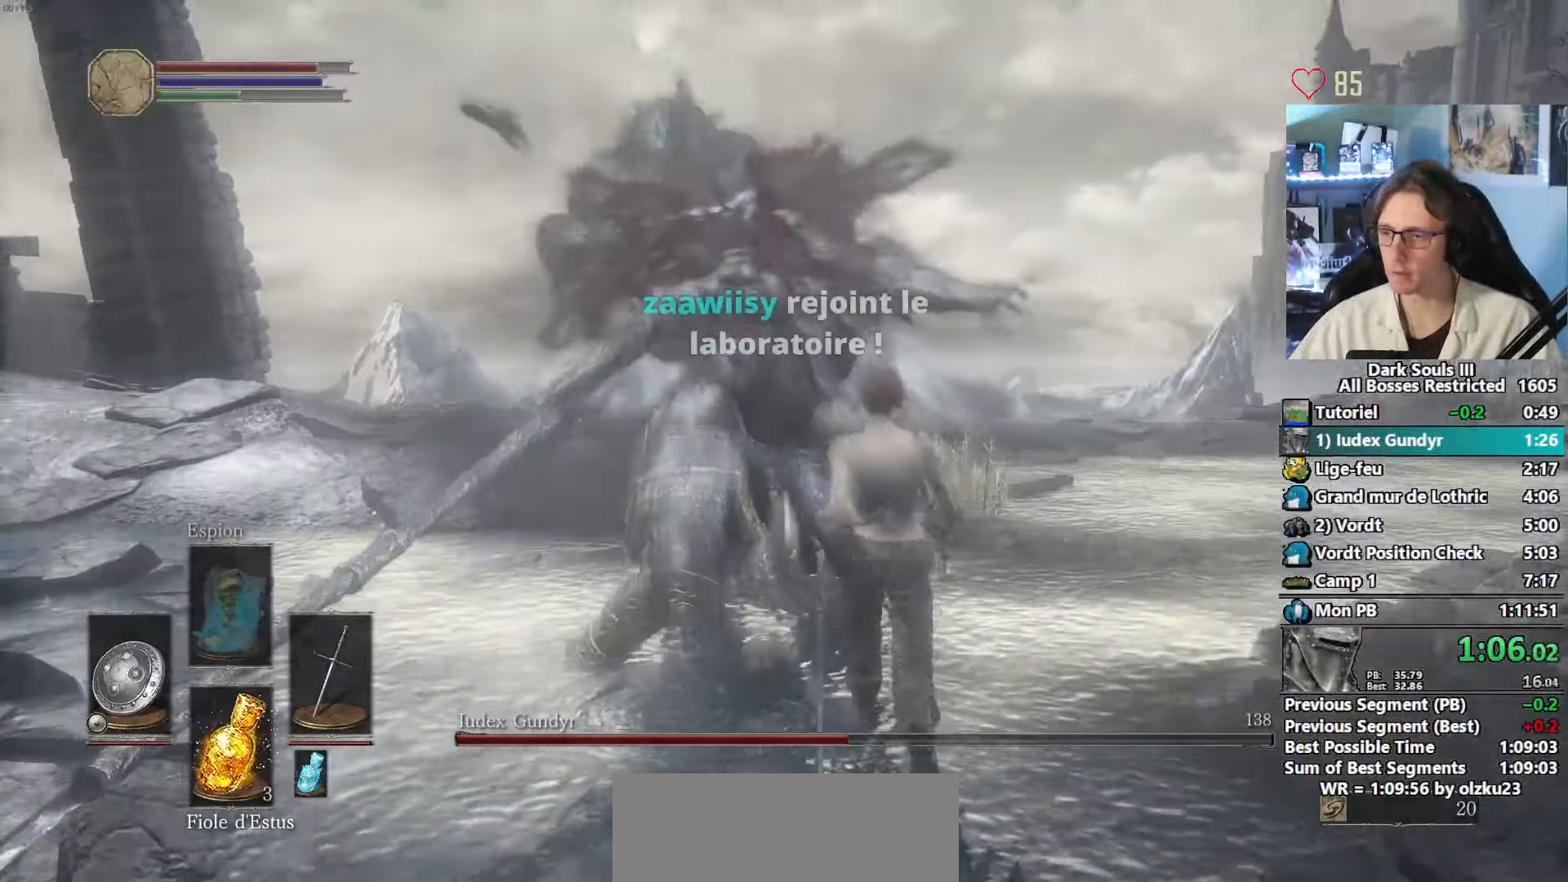
{"keys": ["z"], "mouse": ["left"], "events": [[17, "mouse_left", "down"], [117, "mouse_left", "up"], [233, "mouse_left", "down"], [350, "mouse_left", "up"], [483, "mouse_left", "down"]]}
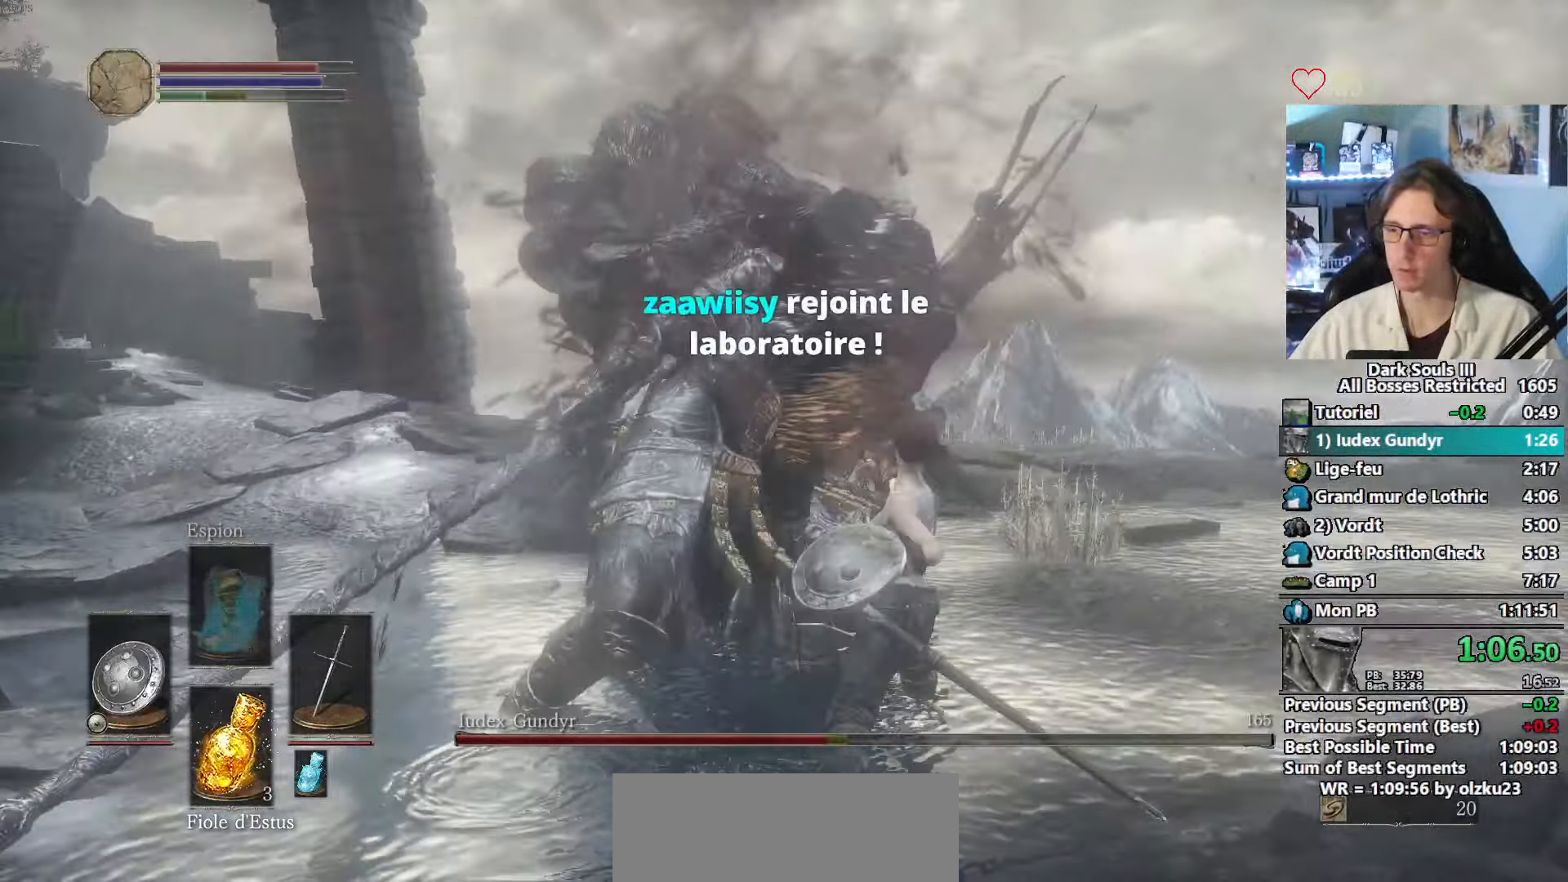
{"keys": ["z"], "mouse": ["left"], "events": [[83, "mouse_left", "up"], [217, "mouse_left", "down"], [317, "mouse_left", "up"], [450, "mouse_left", "down"]]}
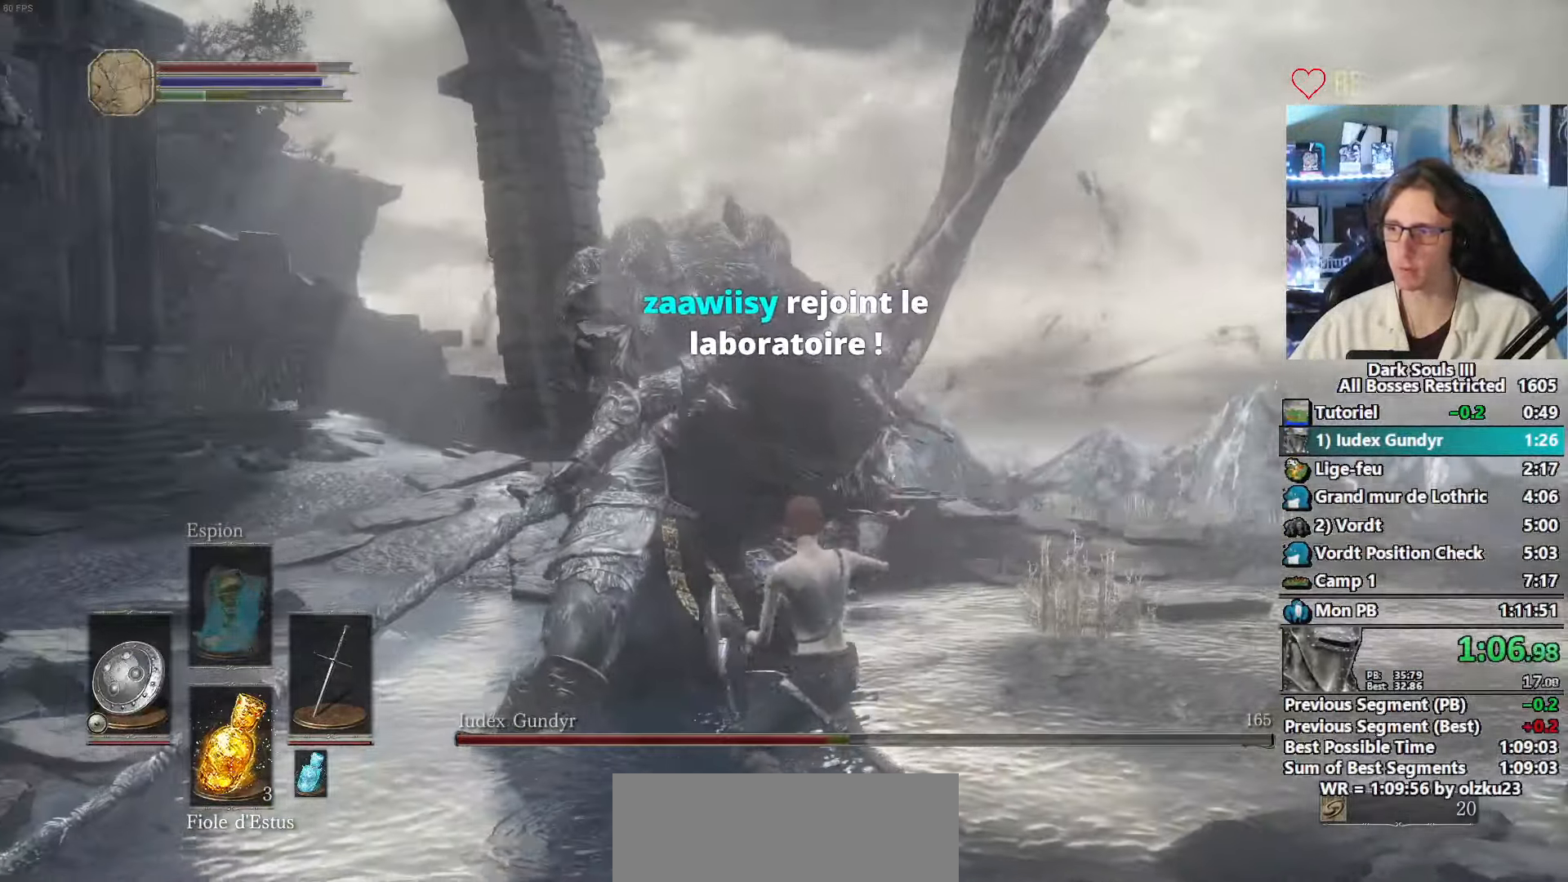
{"keys": ["z"], "mouse": [], "events": [[50, "mouse_left", "up"], [183, "mouse_left", "down"], [233, "mouse_left", "up"], [383, "mouse_left", "down"], [467, "mouse_left", "up"]]}
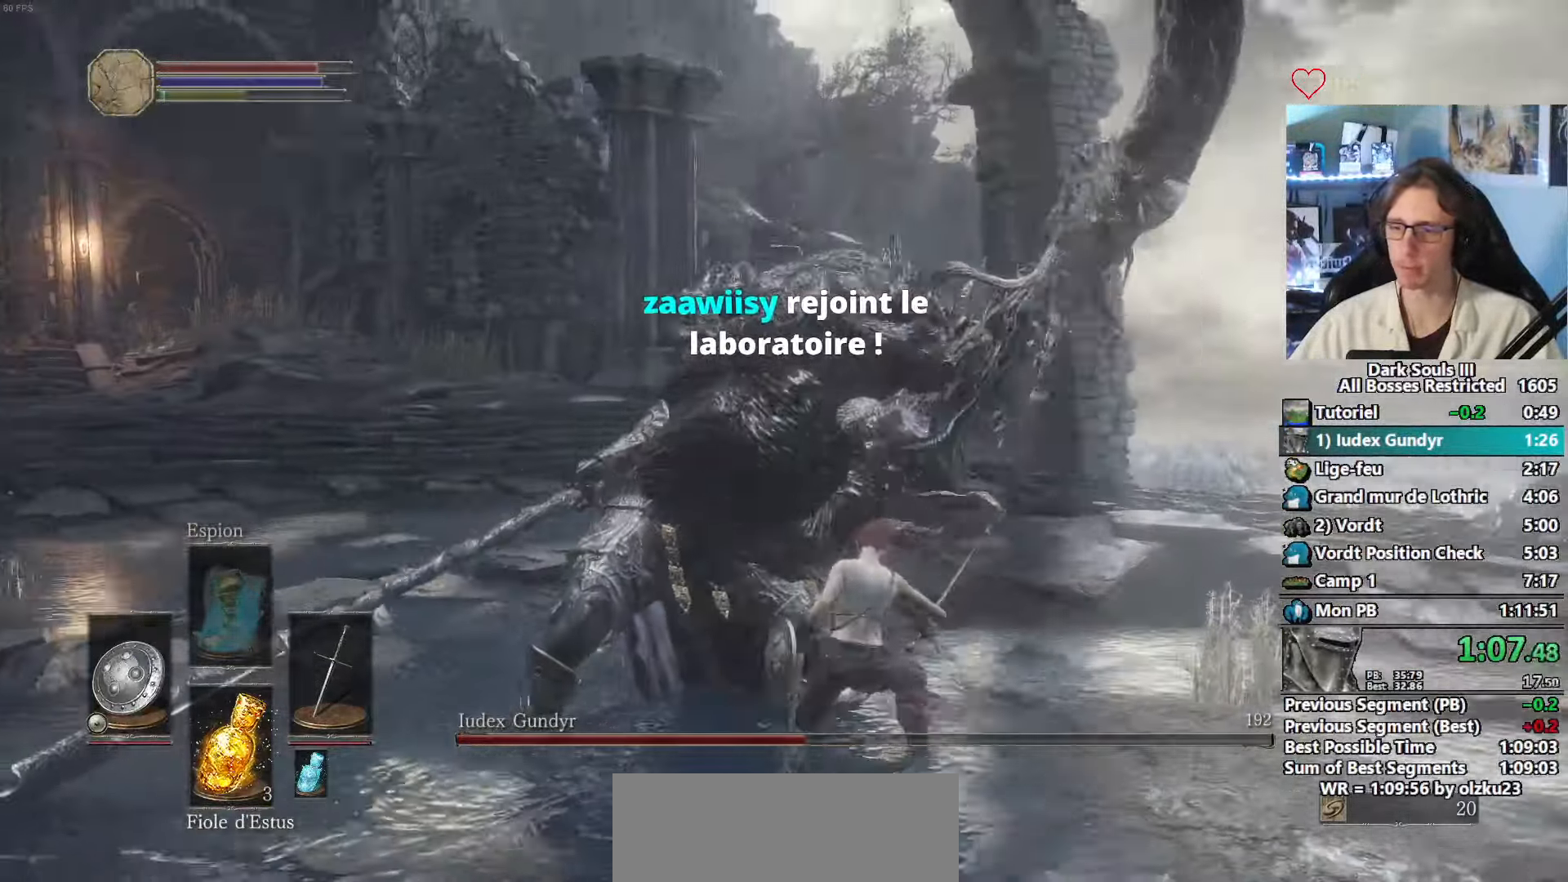
{"keys": ["z"], "mouse": [], "events": []}
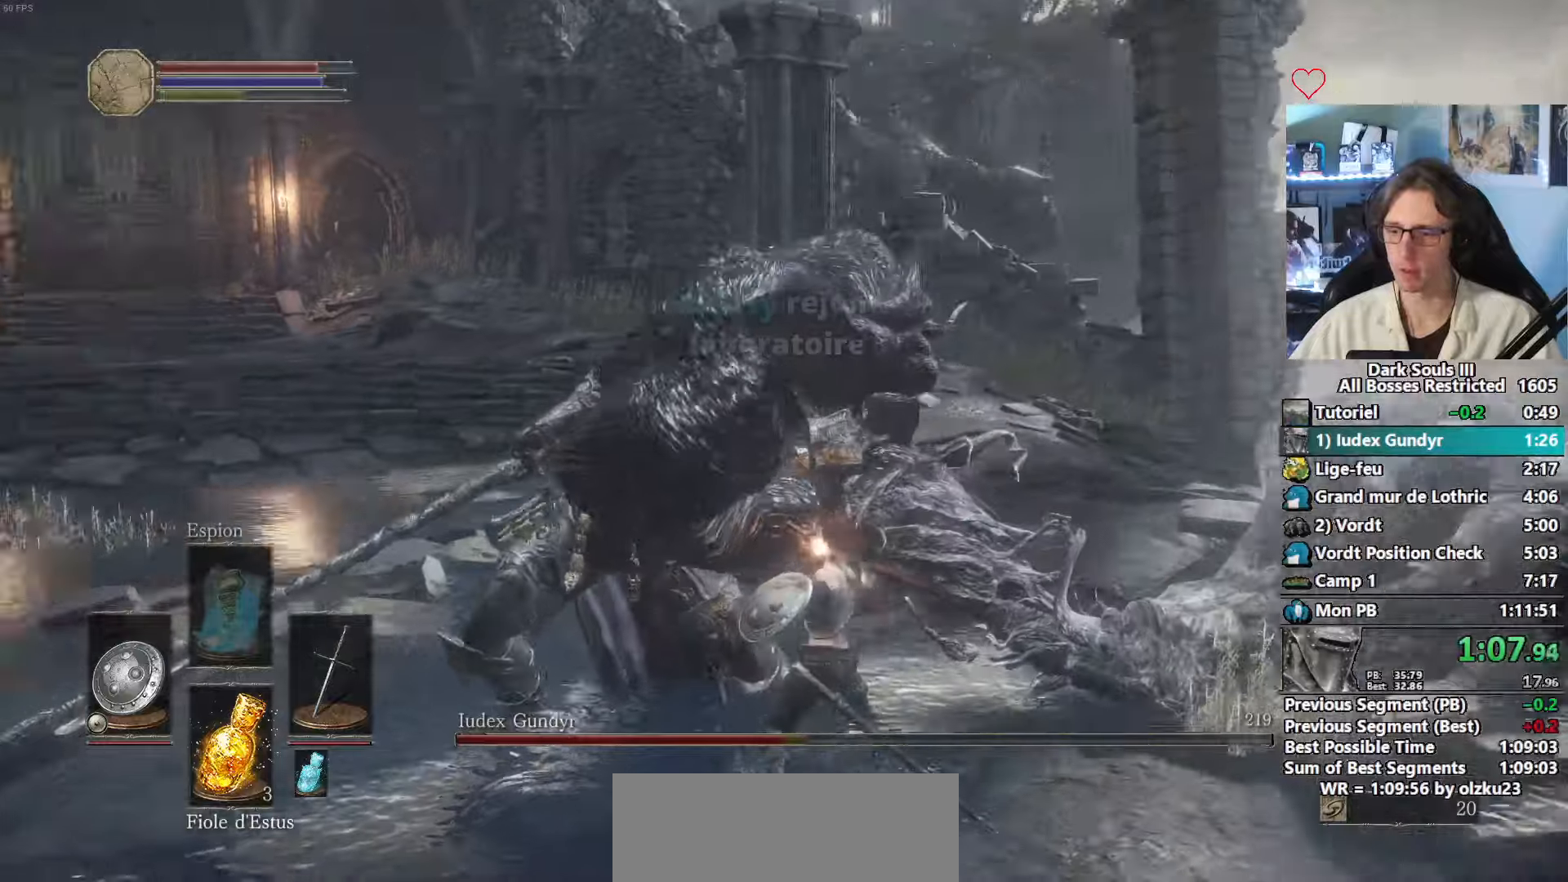
{"keys": ["z"], "mouse": [], "events": [[217, "f", "down"], [317, "f", "up"]]}
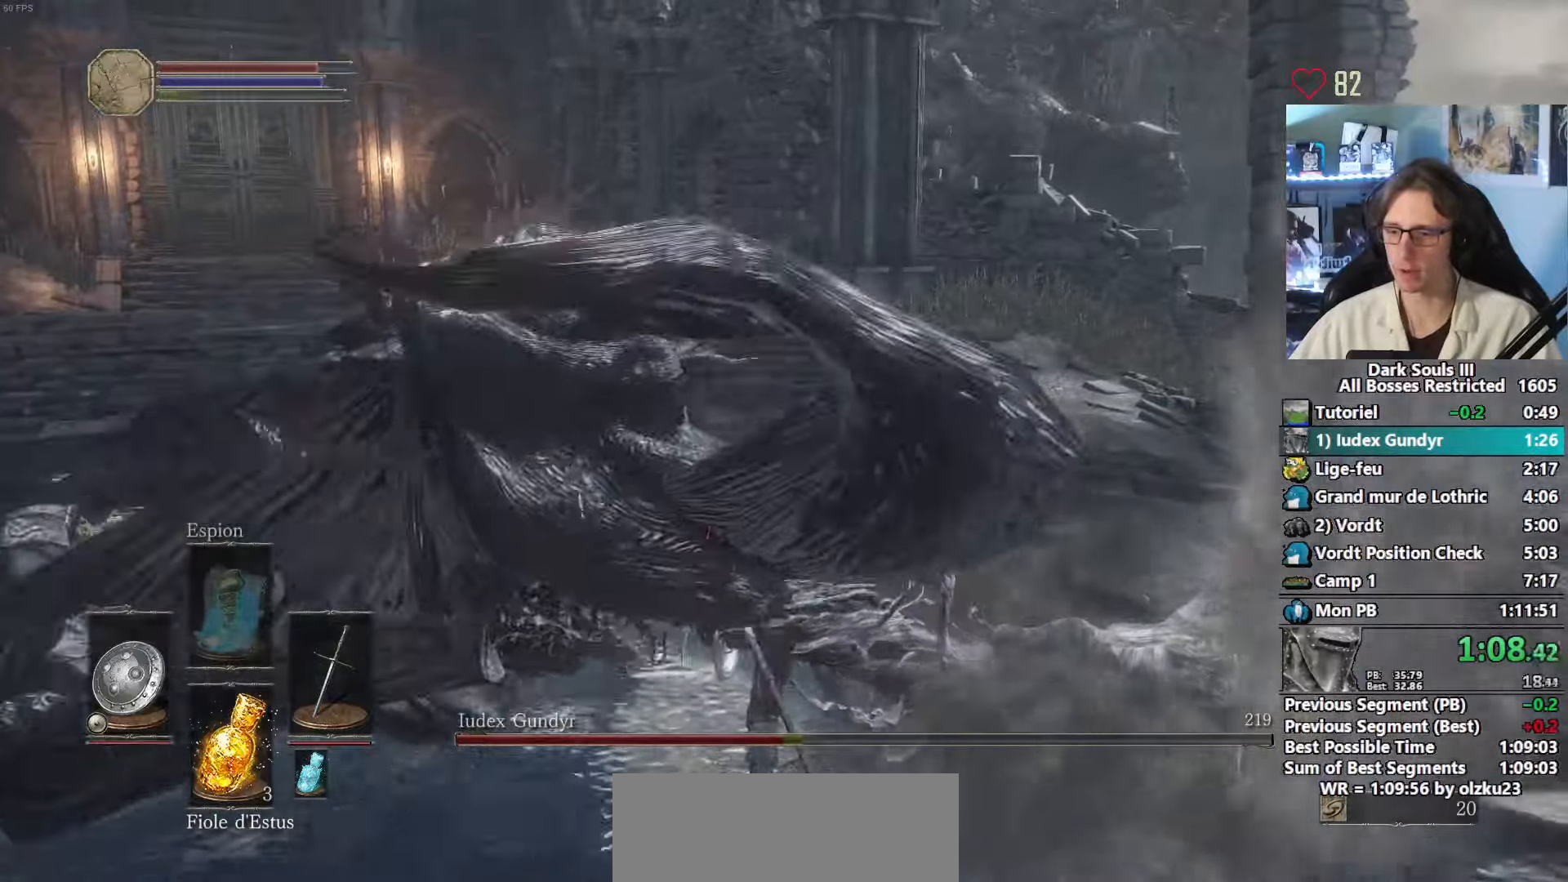
{"keys": ["z"], "mouse": [], "events": []}
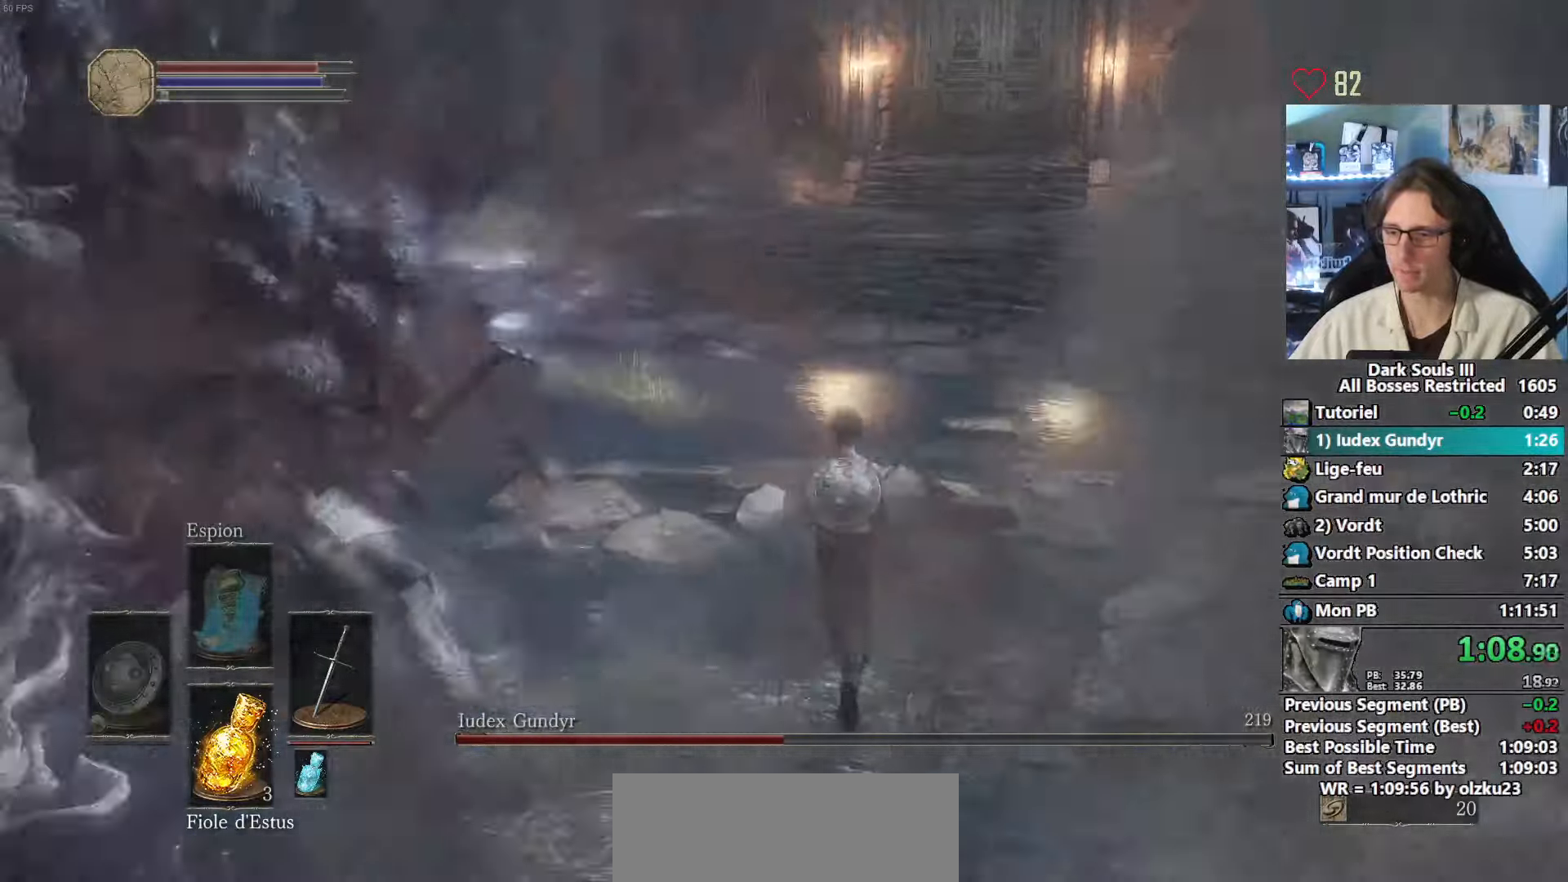
{"keys": ["z"], "mouse": [], "events": []}
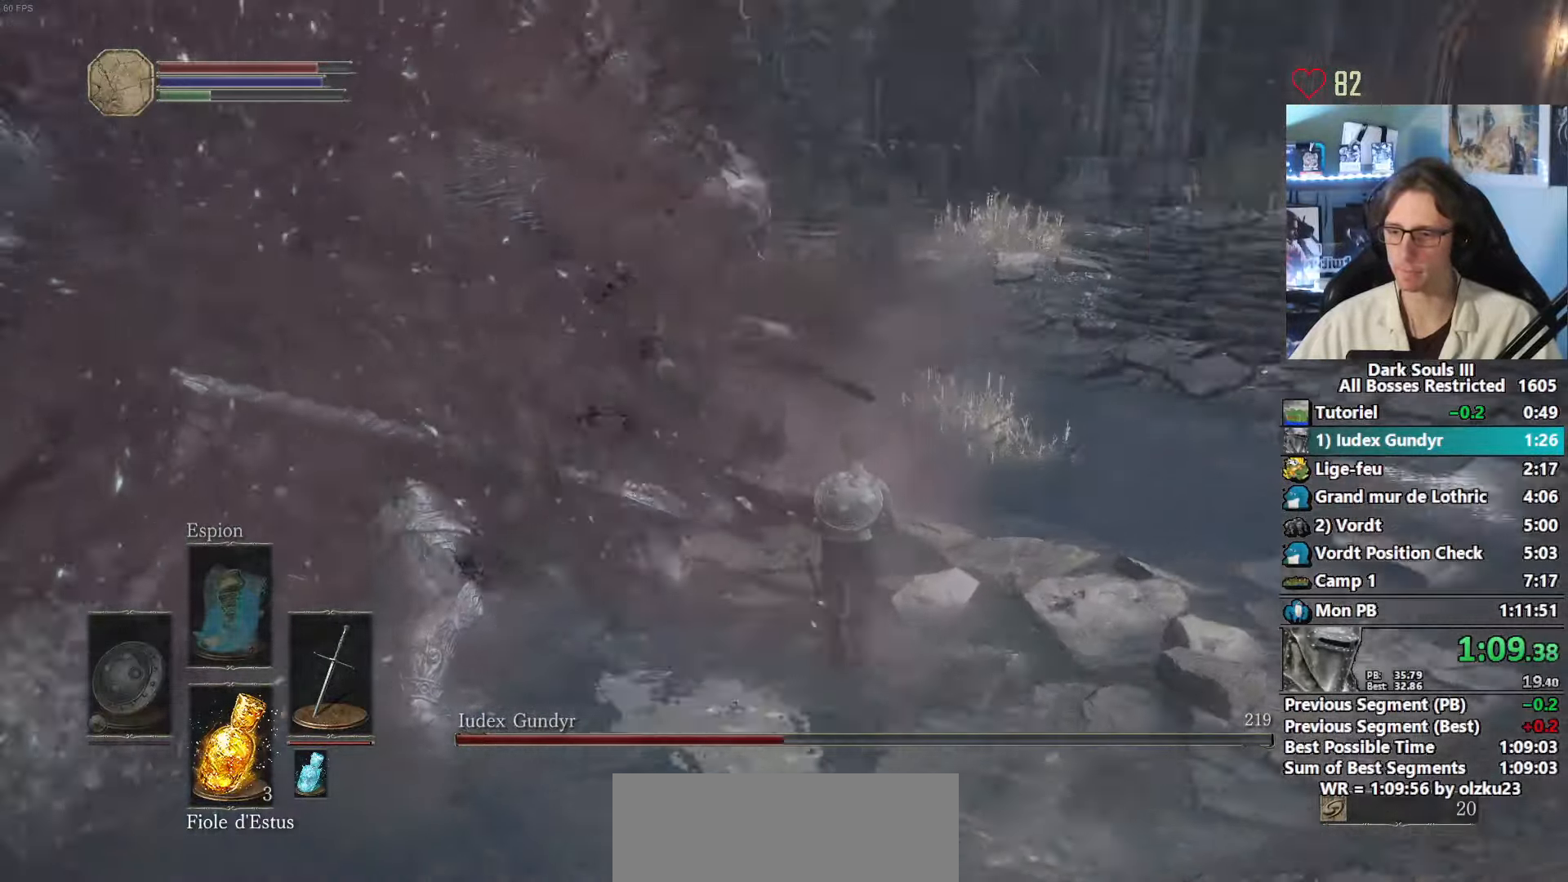
{"keys": ["z"], "mouse": [], "events": []}
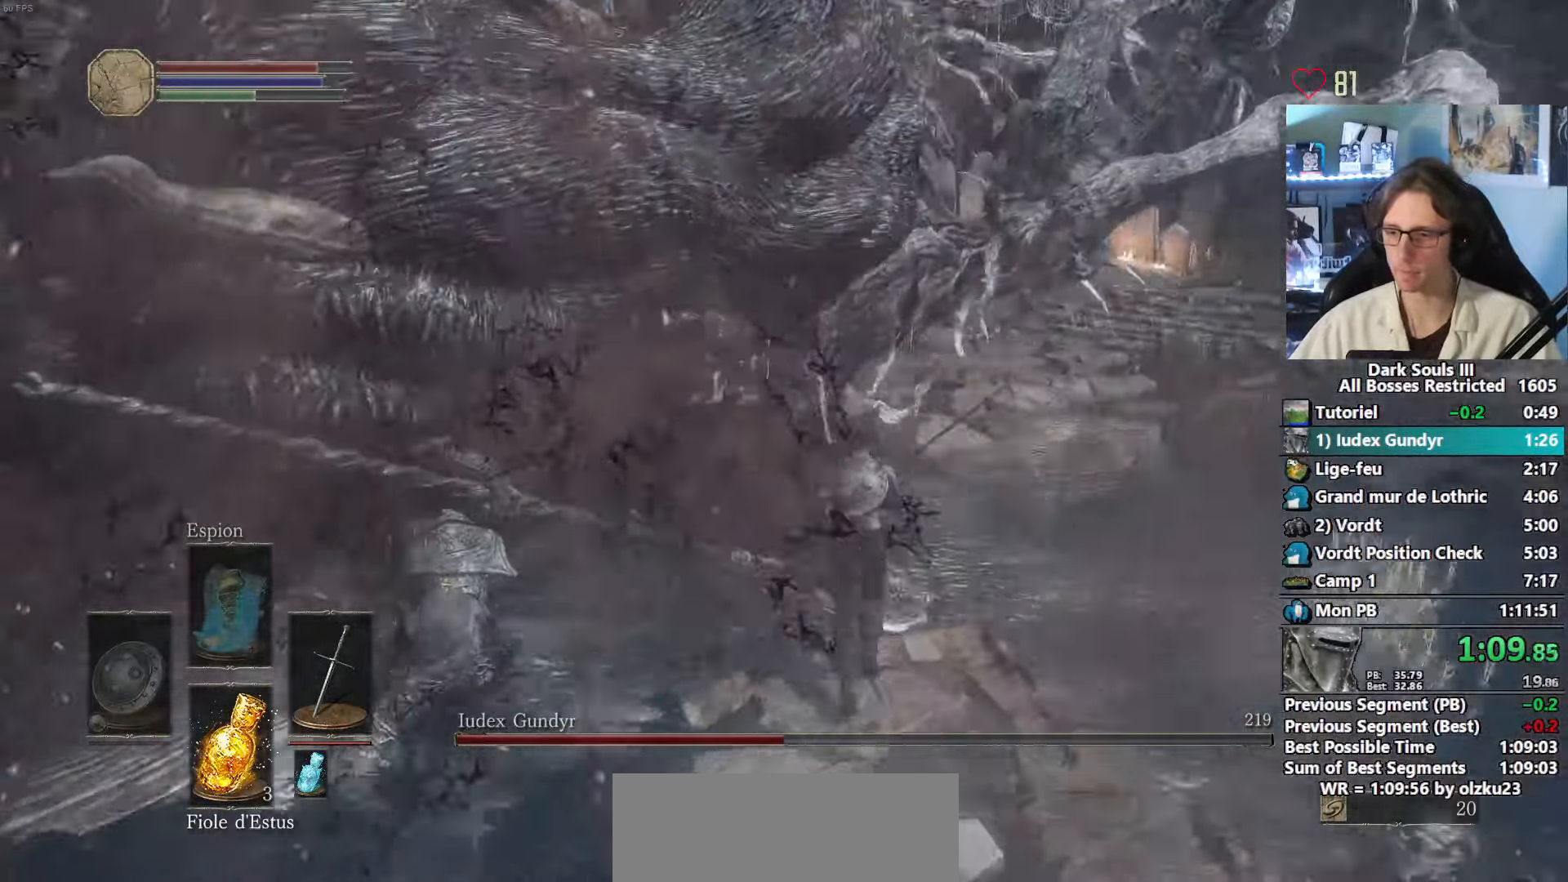
{"keys": ["z"], "mouse": ["mb5"], "events": [[100, "mouse_mb5", "down"]]}
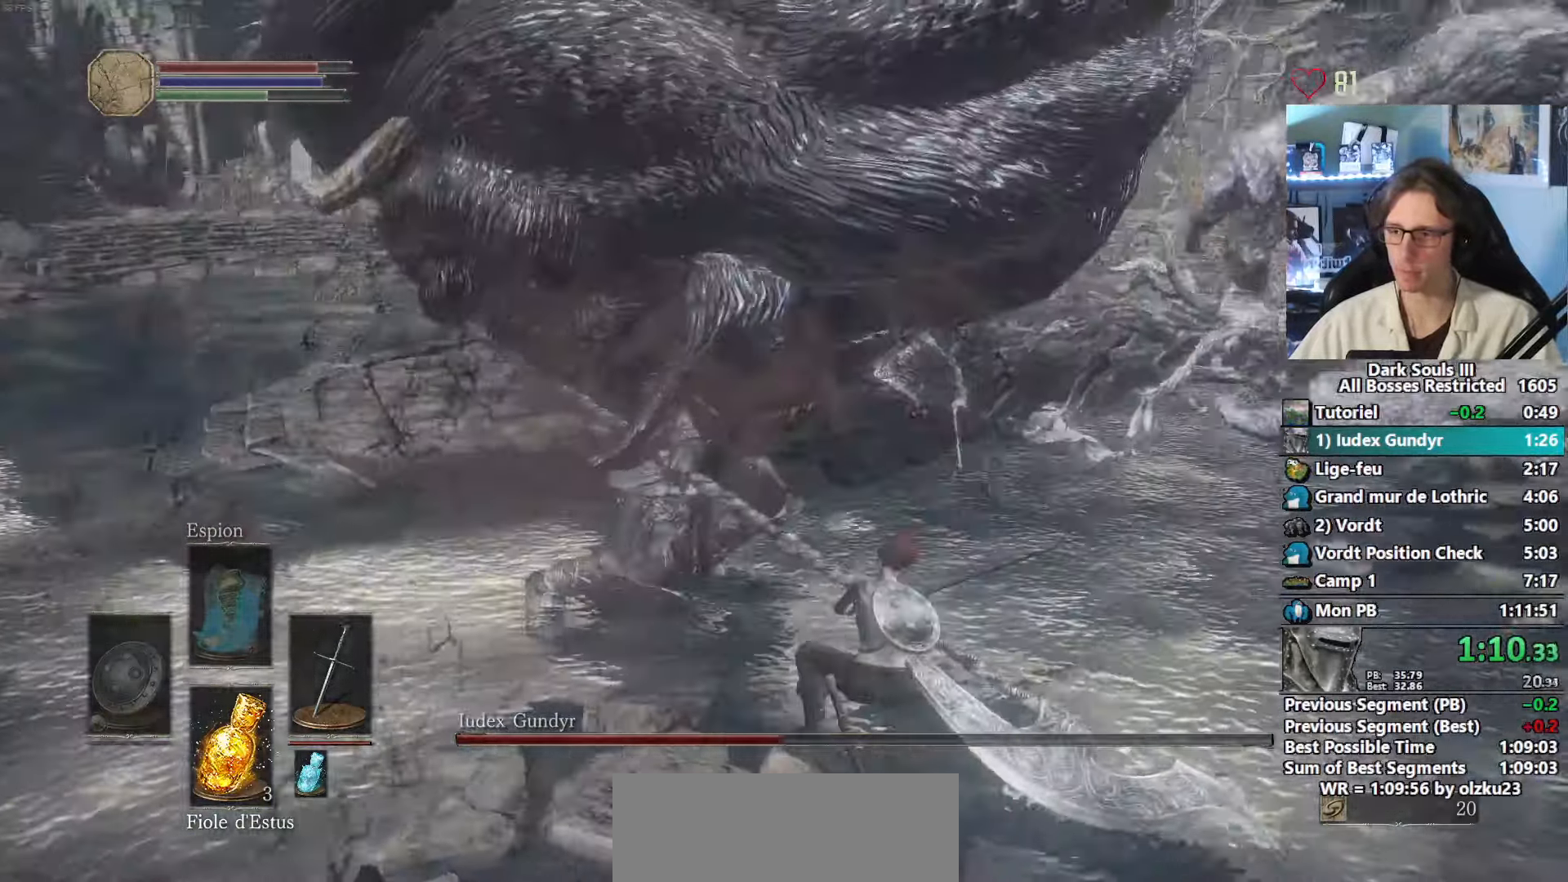
{"keys": ["z"], "mouse": ["mb5"], "events": []}
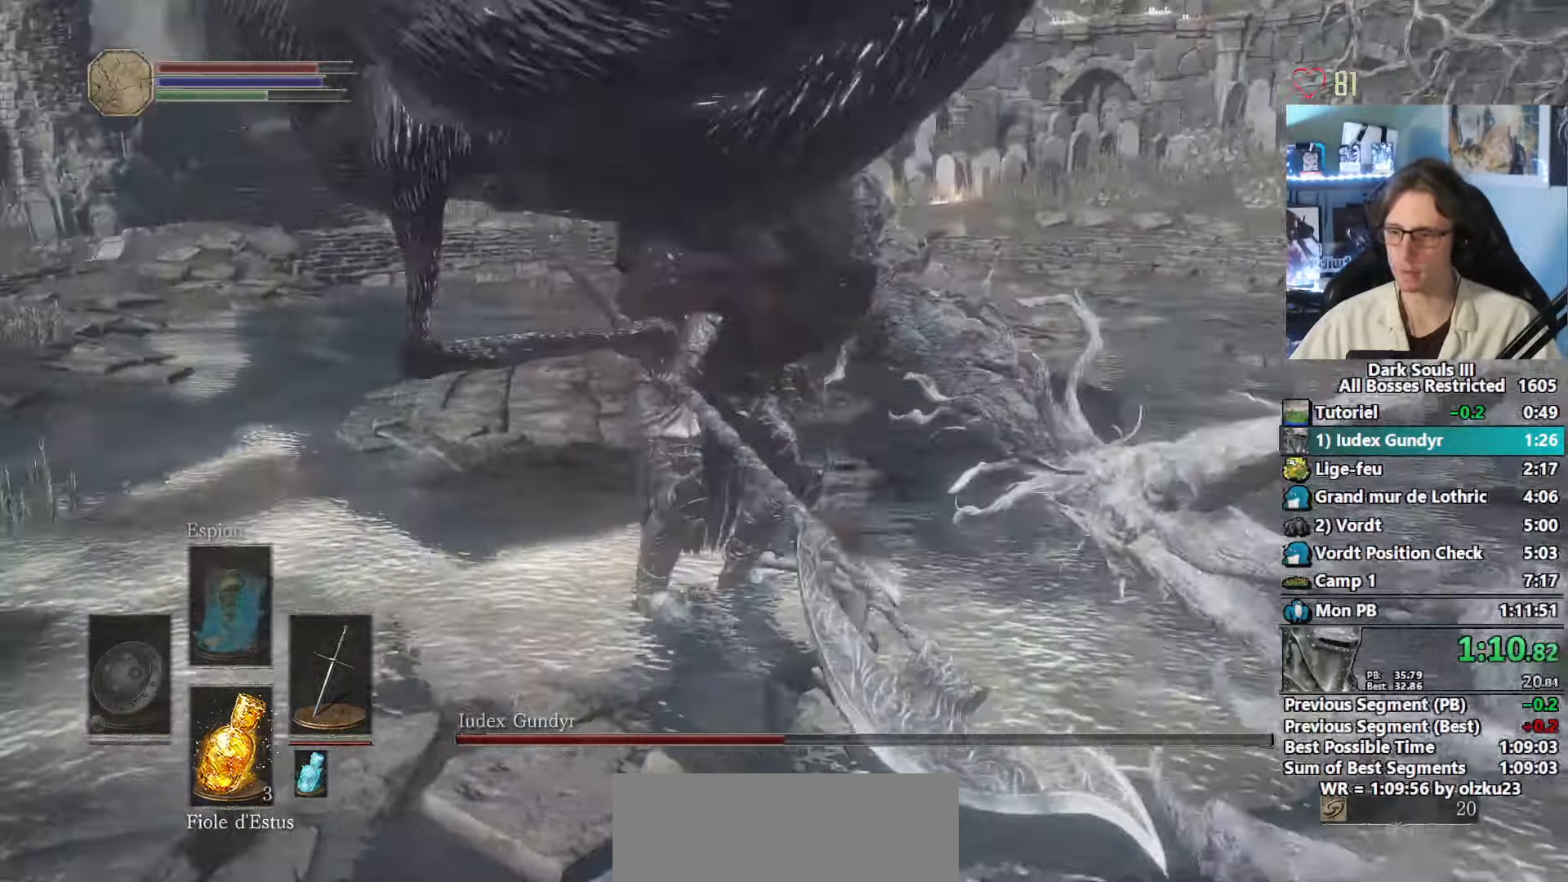
{"keys": ["z"], "mouse": ["mb5"], "events": []}